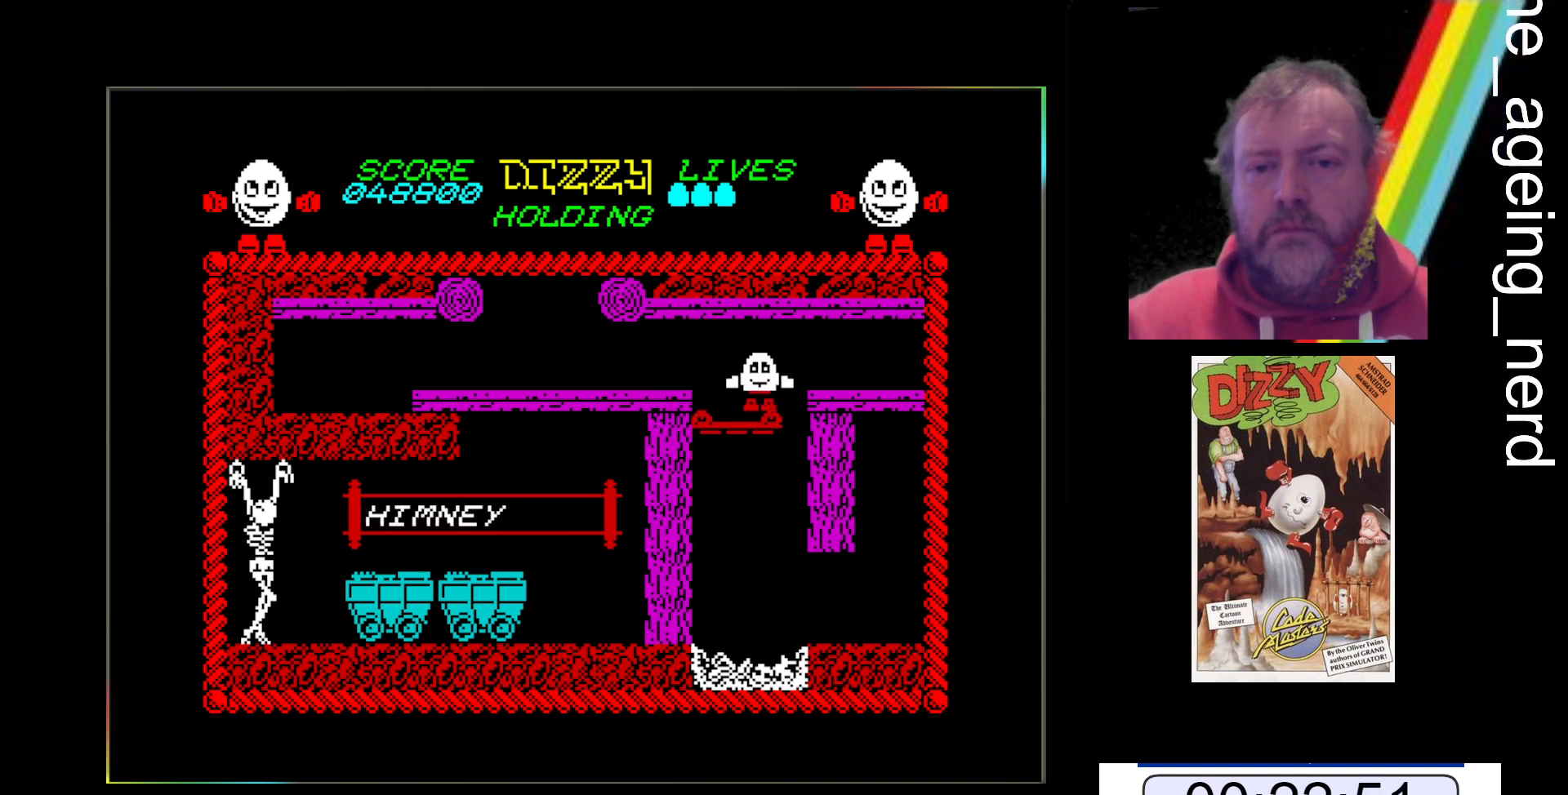
Gameplay with keyboard; each line is a JSON object with the keys held at the frame after it. "events" lists presses ("down") and releases ("up") of "return", "space", "x" and "z" between this image and that frame as [ms after this image, input, new state], when the widget could be followed in between. No other keys are recorded. Mouse input is not recorded.
{"keys": ["z"], "events": [[467, "z", "down"]]}
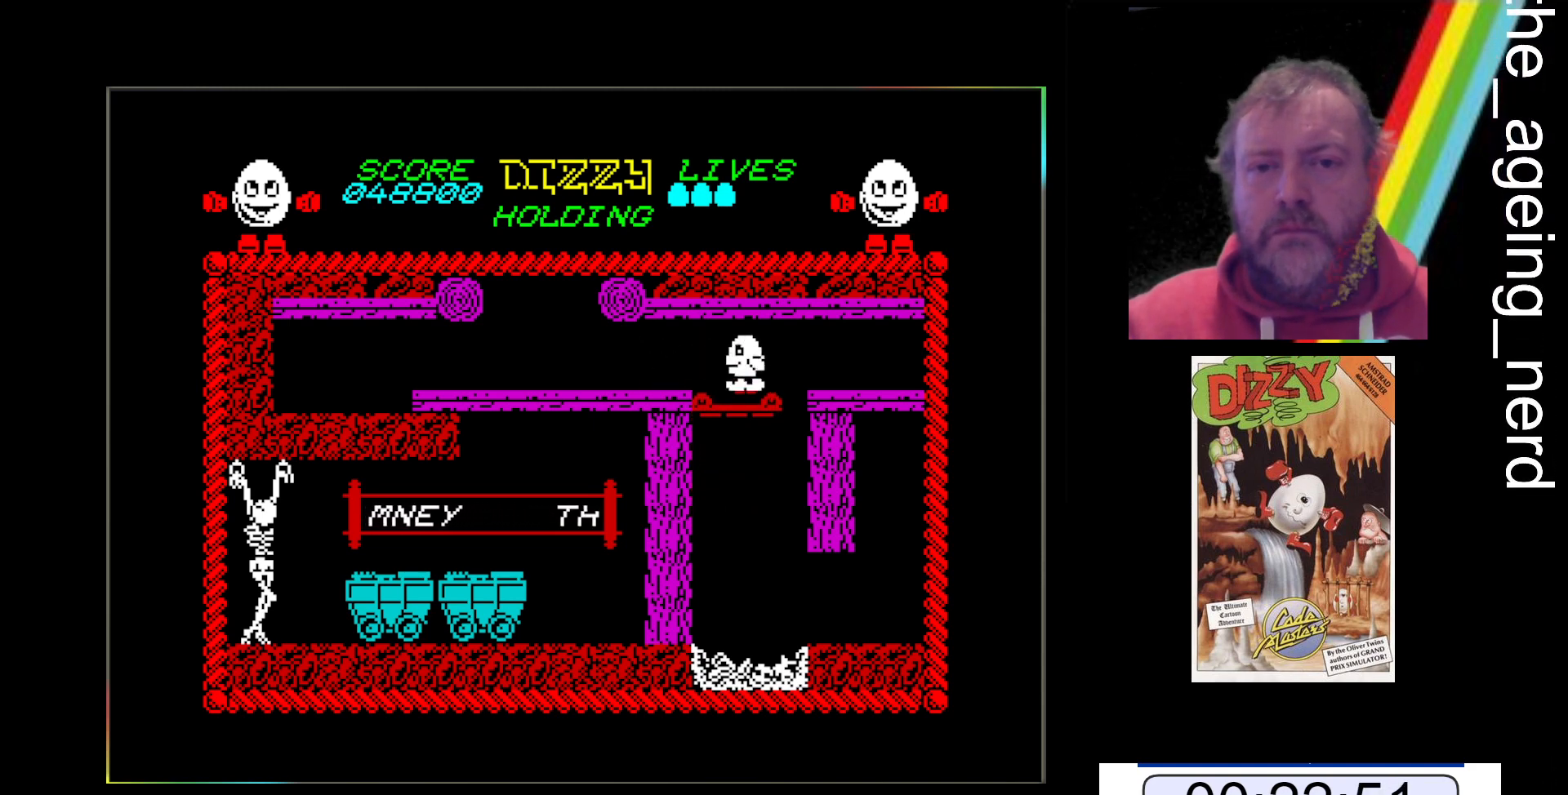
{"keys": [], "events": [[167, "z", "up"]]}
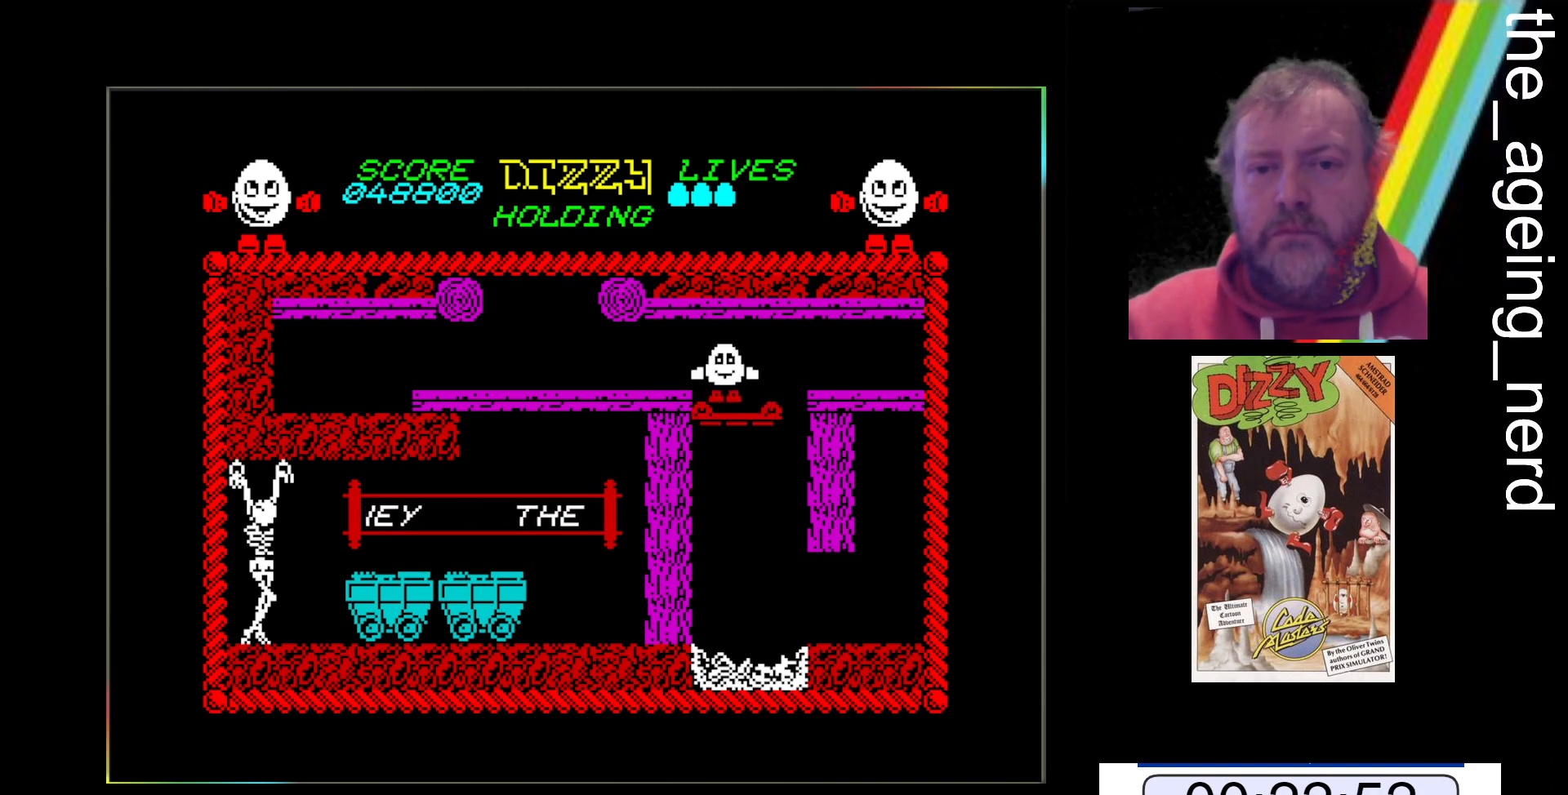
{"keys": [], "events": [[67, "x", "down"], [167, "x", "up"]]}
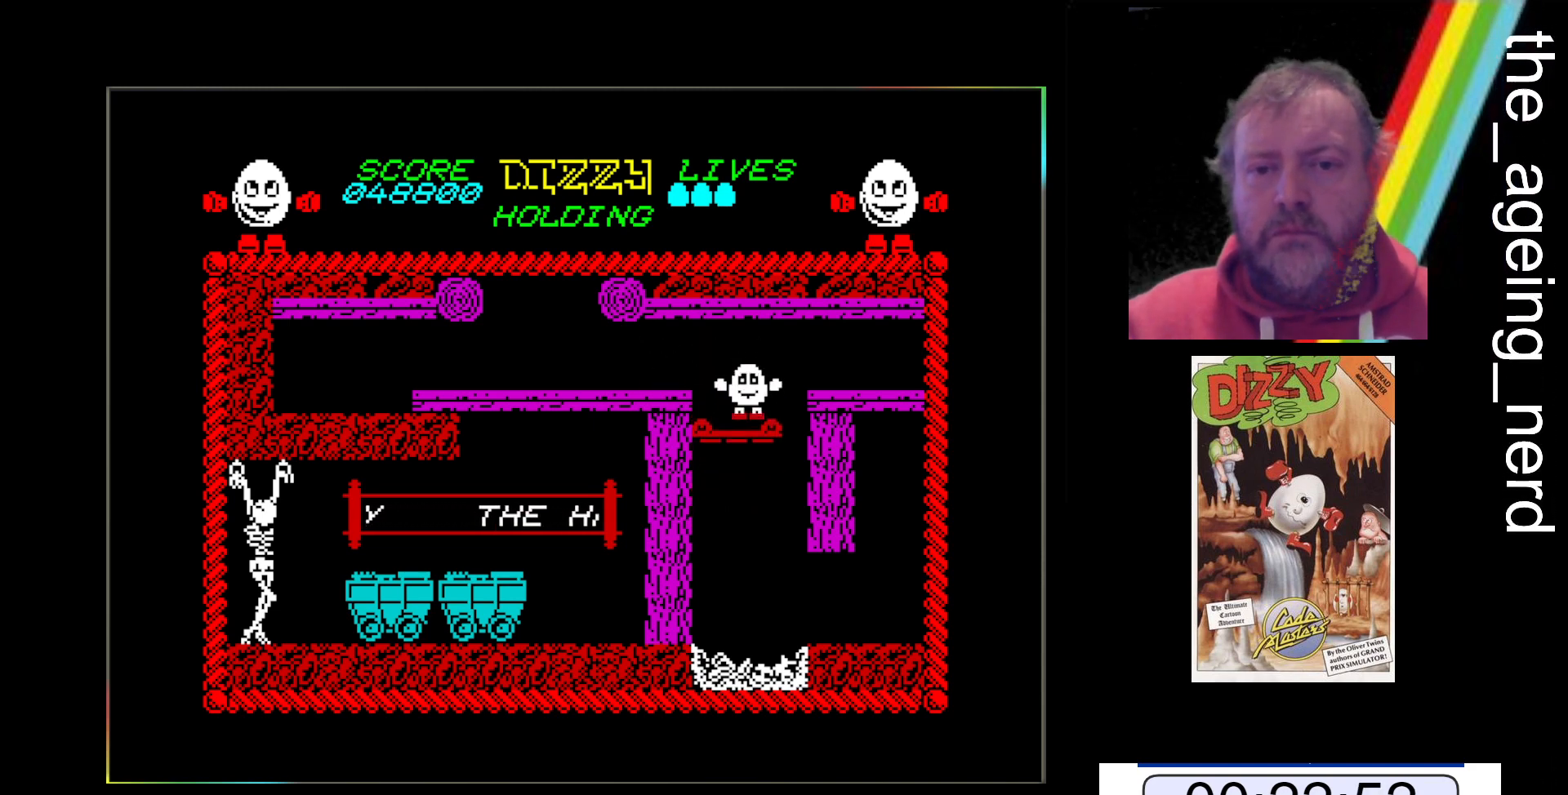
{"keys": [], "events": []}
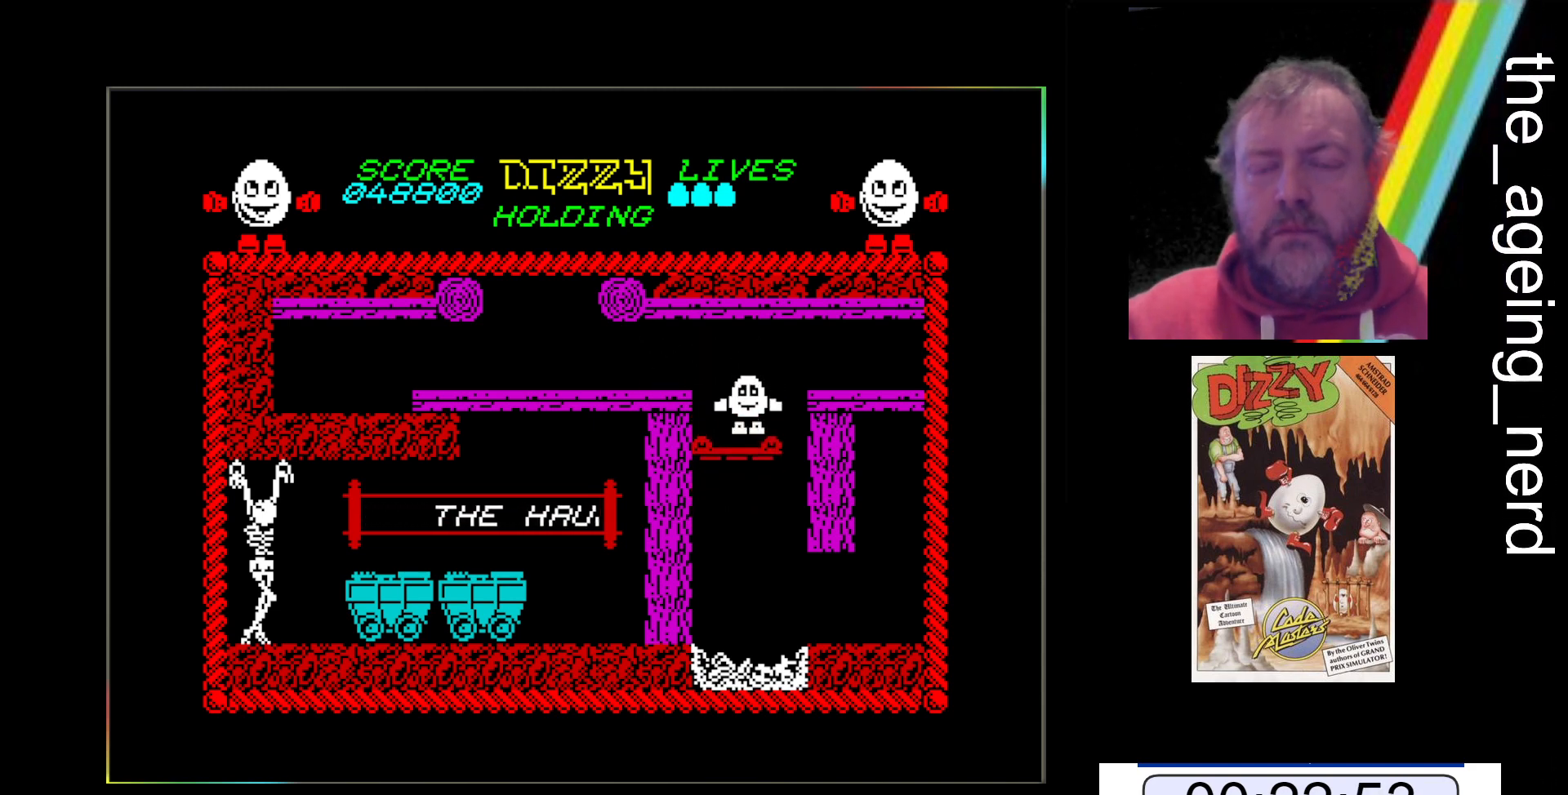
{"keys": [], "events": []}
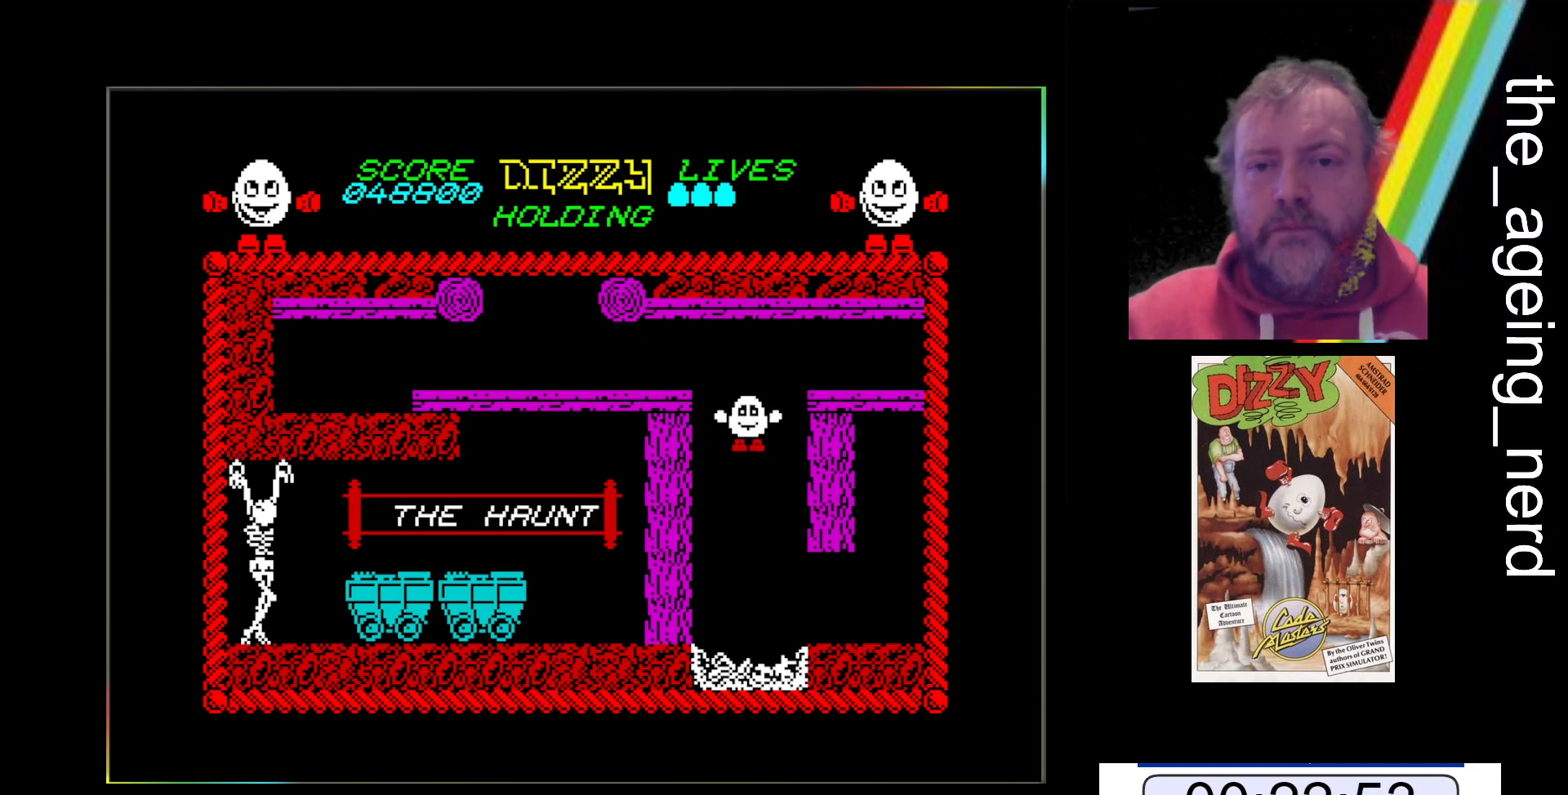
{"keys": [], "events": []}
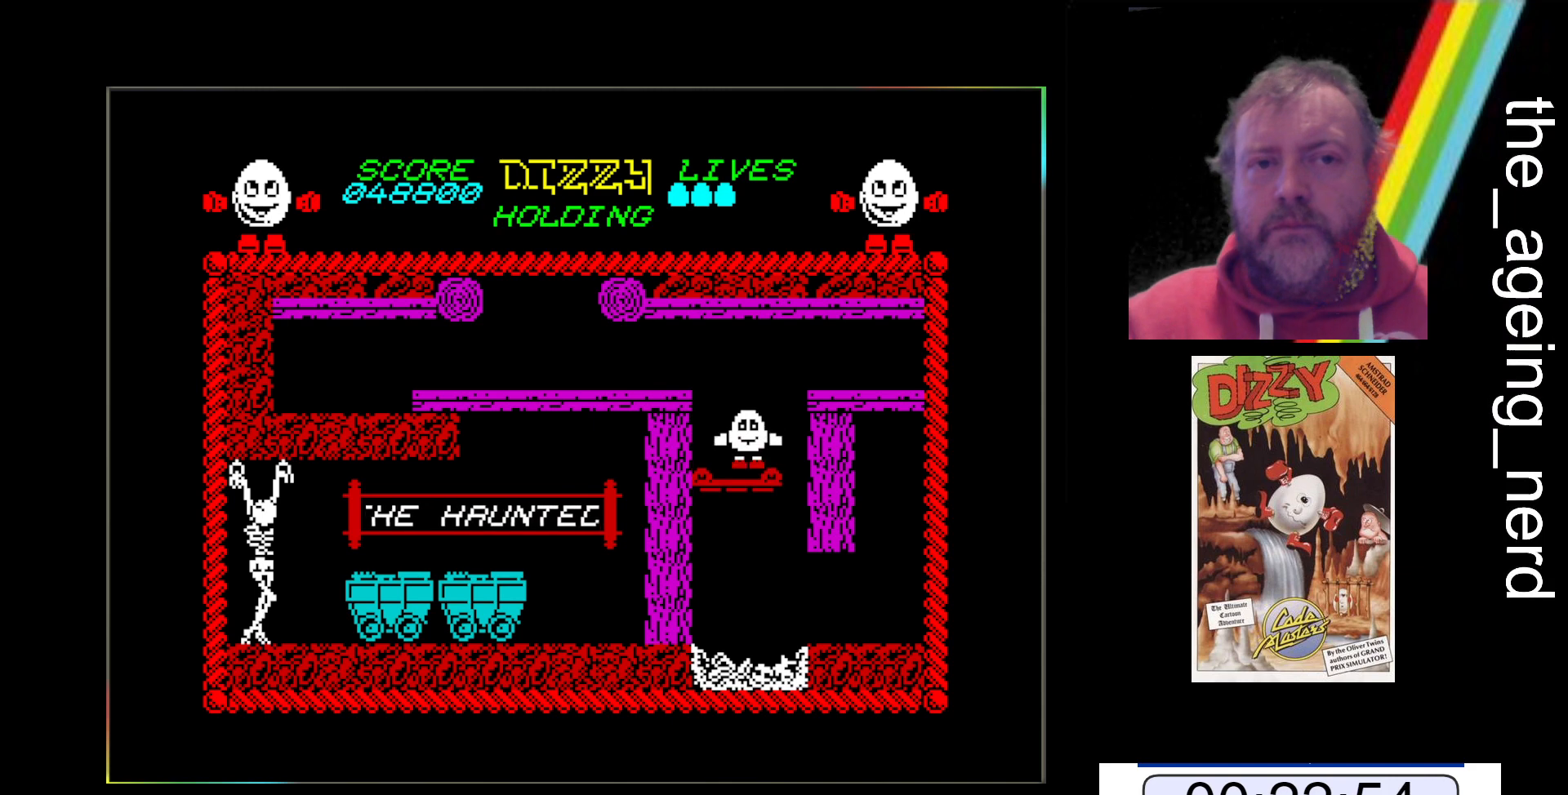
{"keys": [], "events": []}
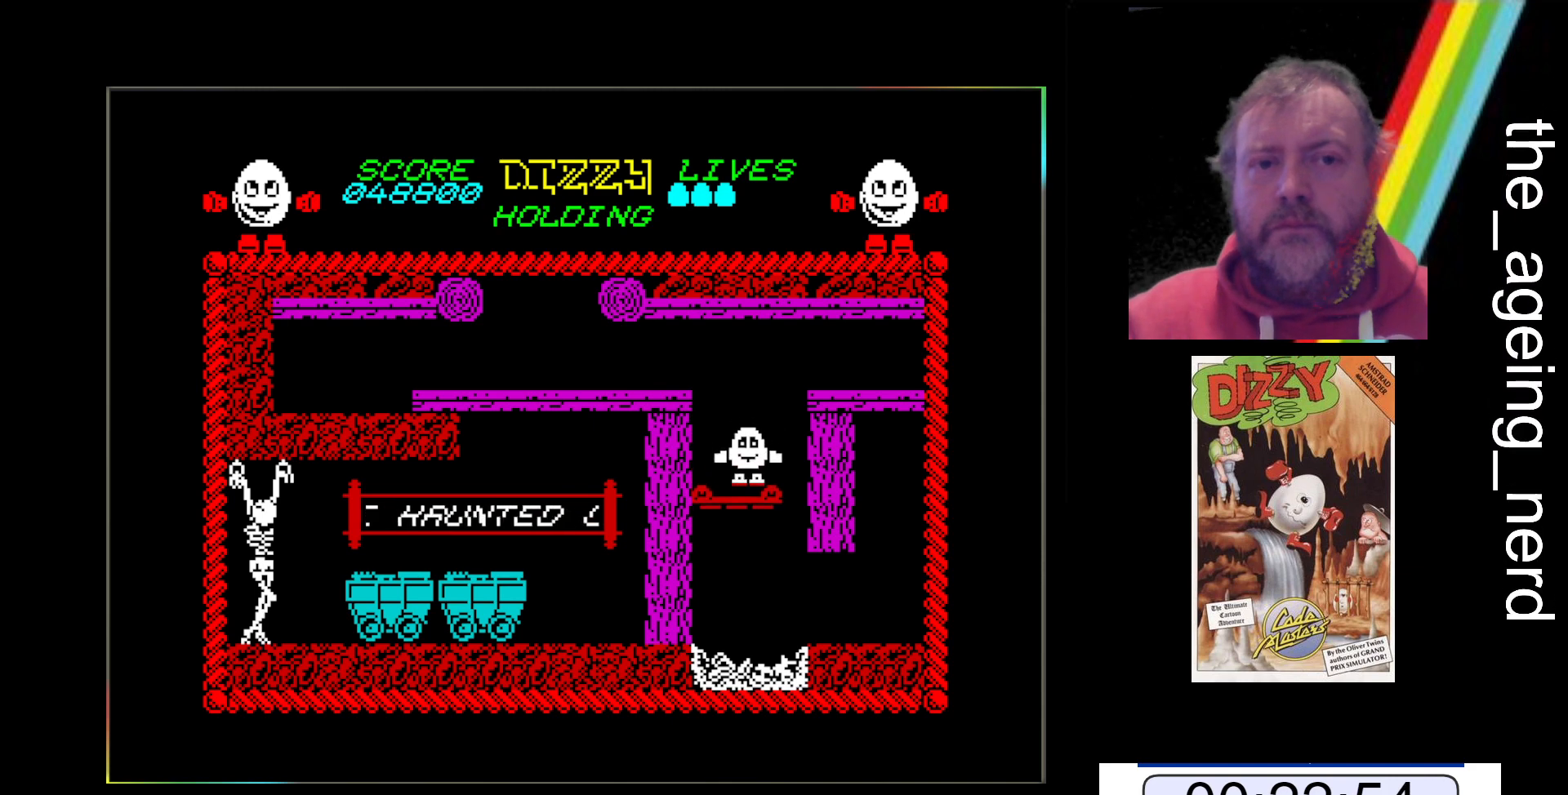
{"keys": [], "events": []}
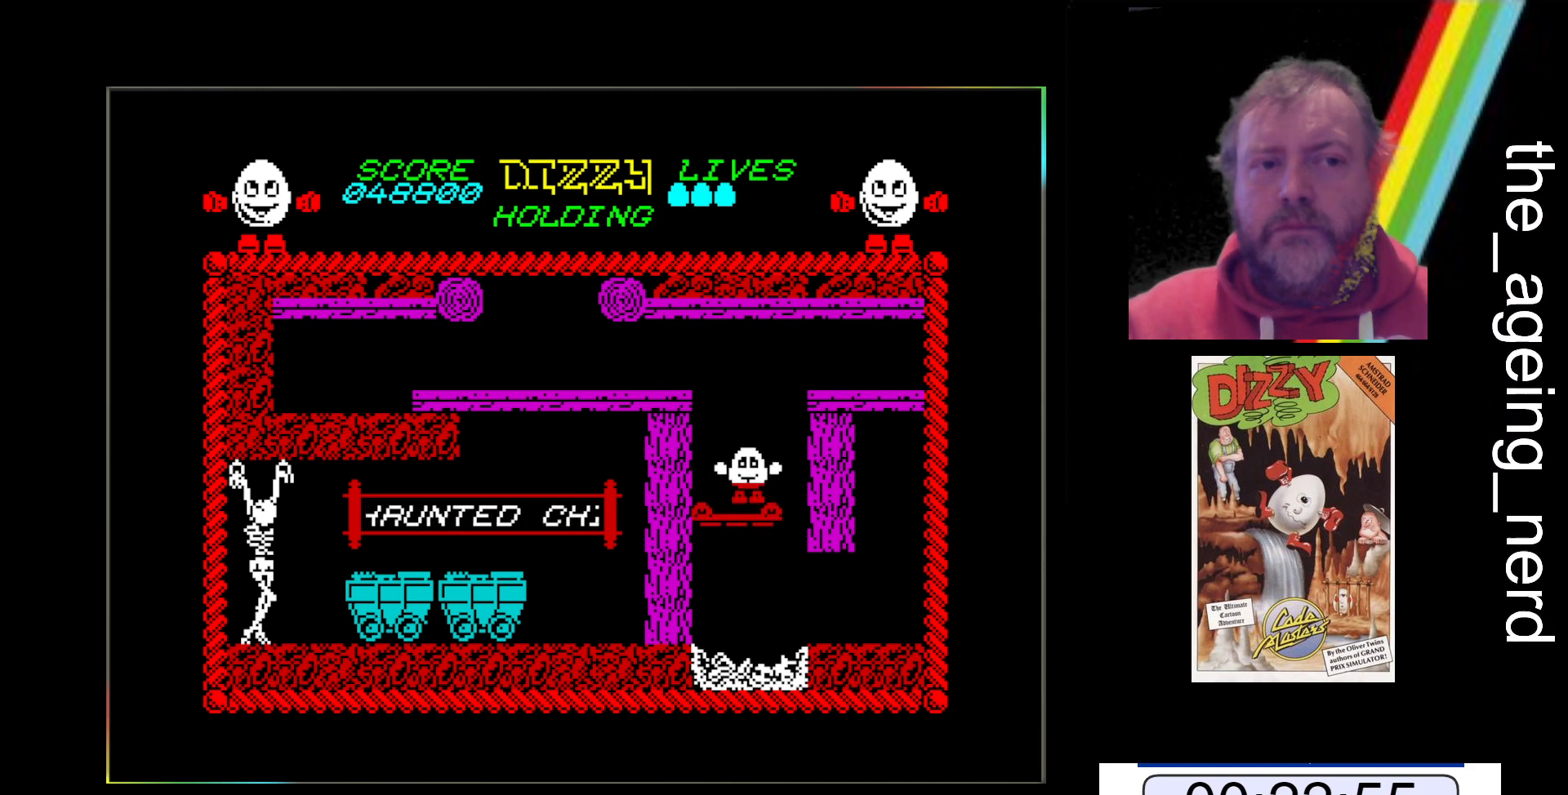
{"keys": [], "events": []}
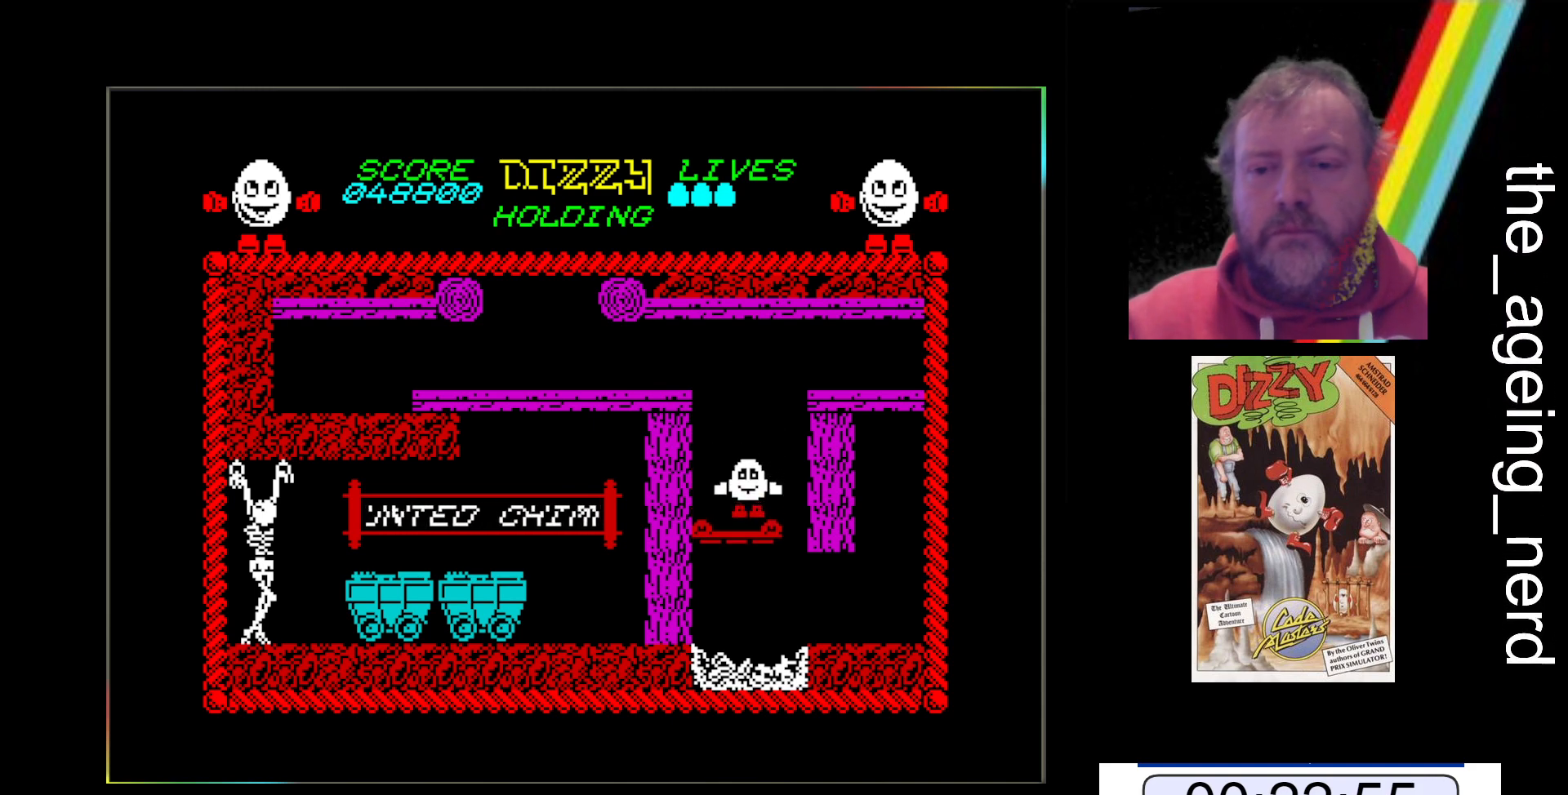
{"keys": [], "events": []}
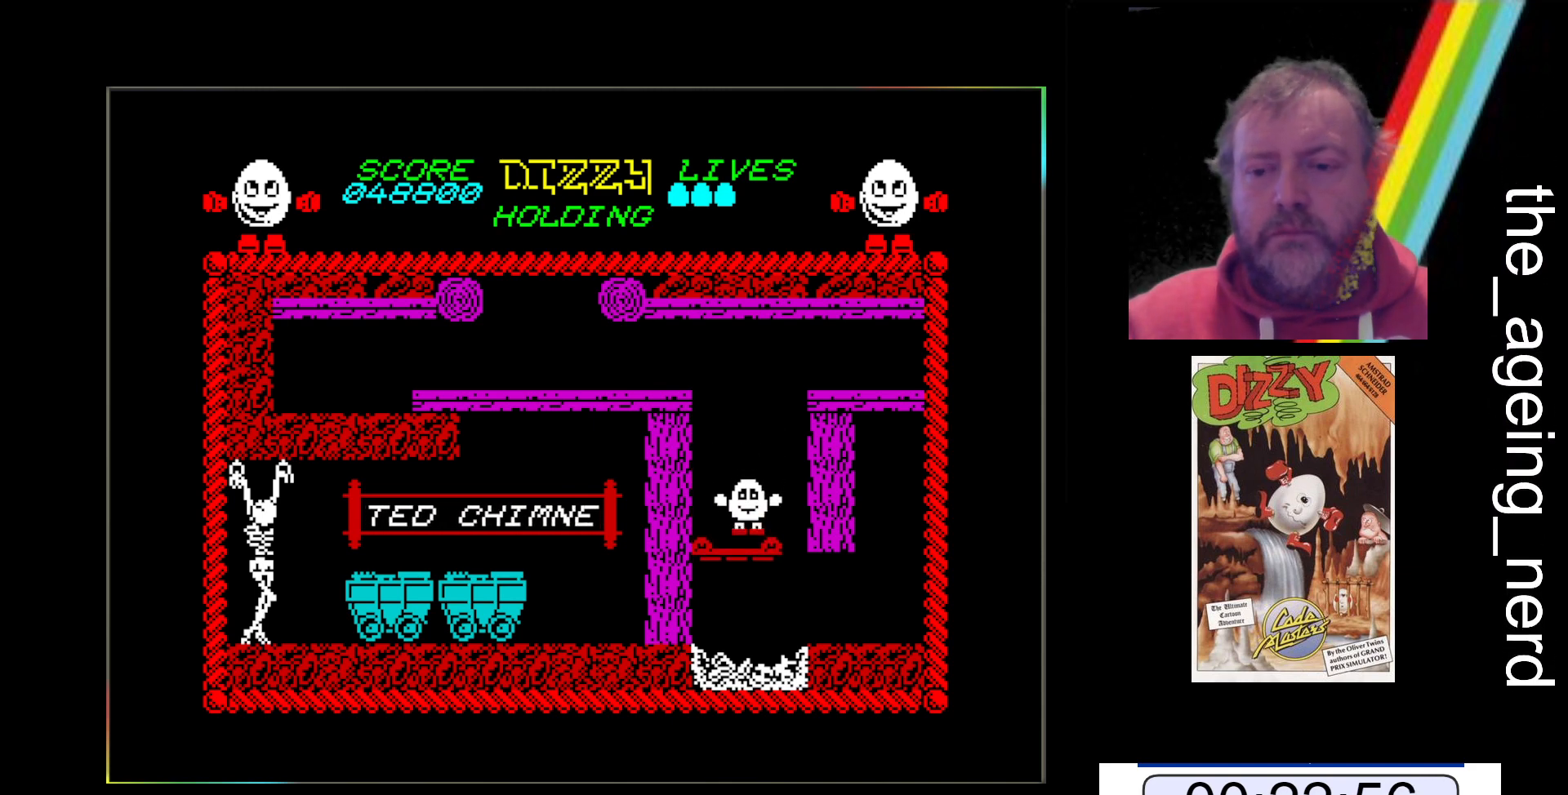
{"keys": [], "events": []}
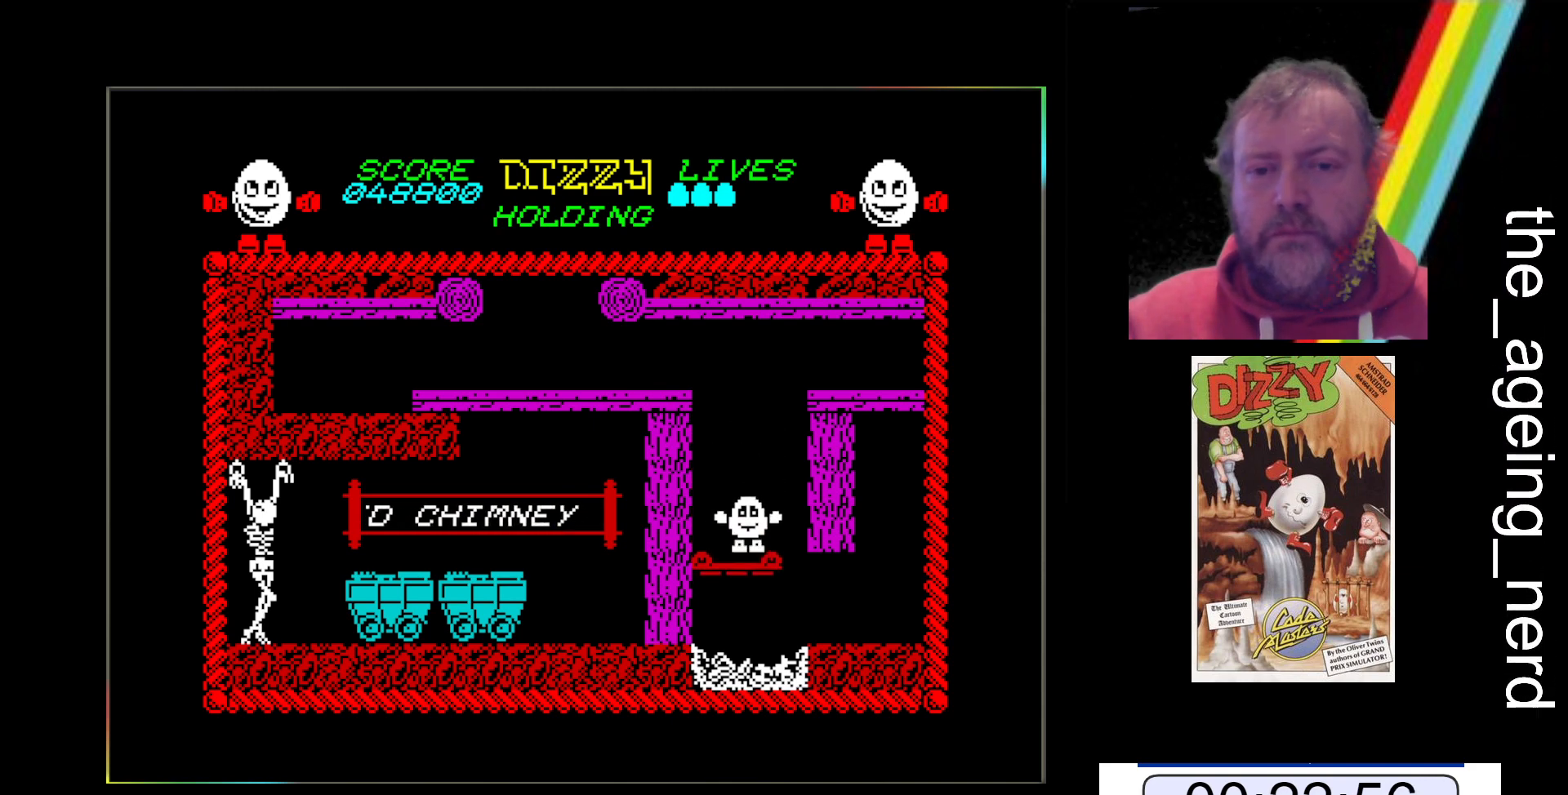
{"keys": [], "events": []}
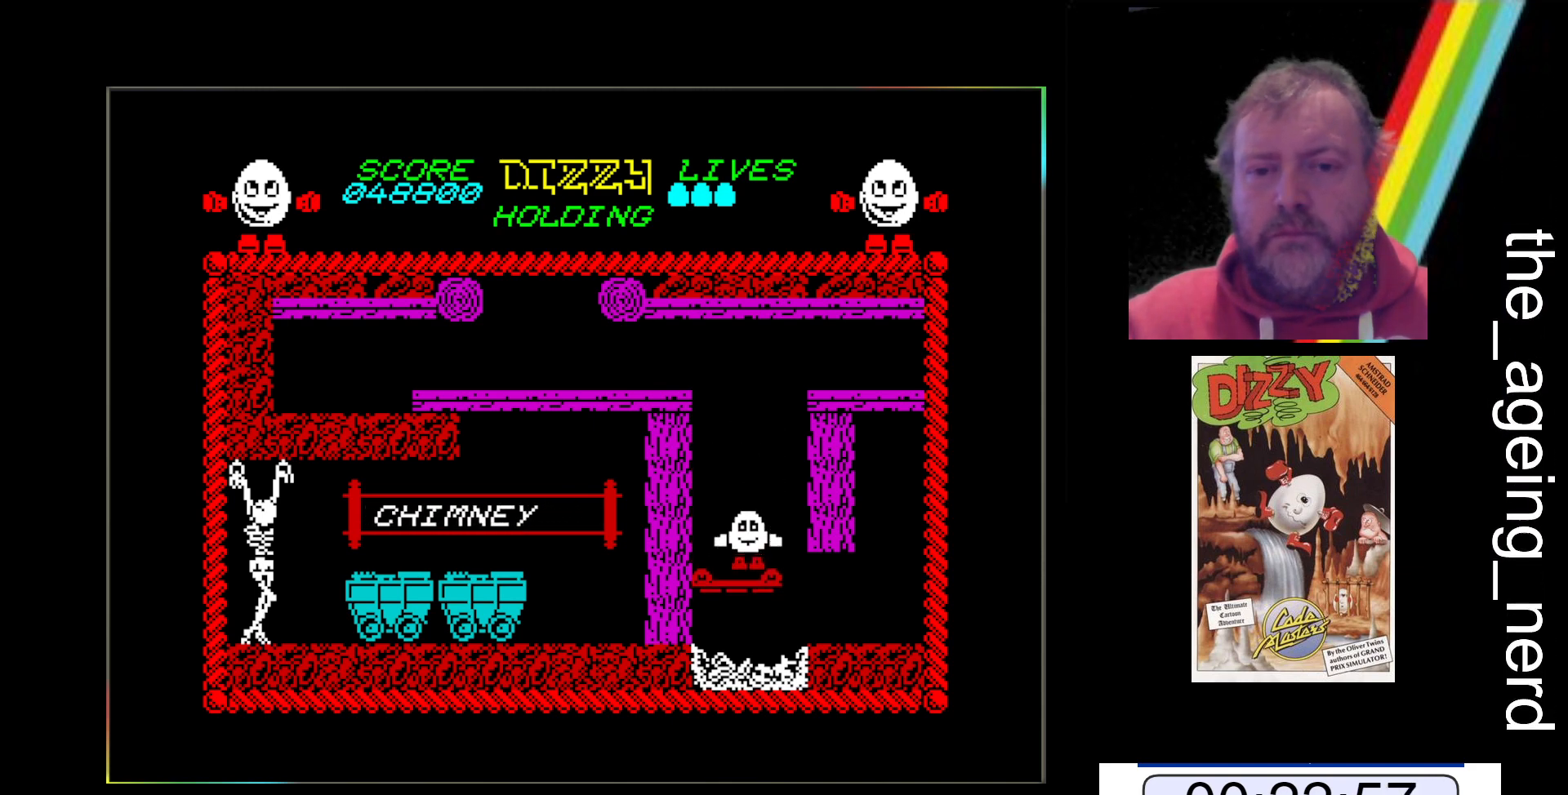
{"keys": ["x"], "events": [[333, "x", "down"]]}
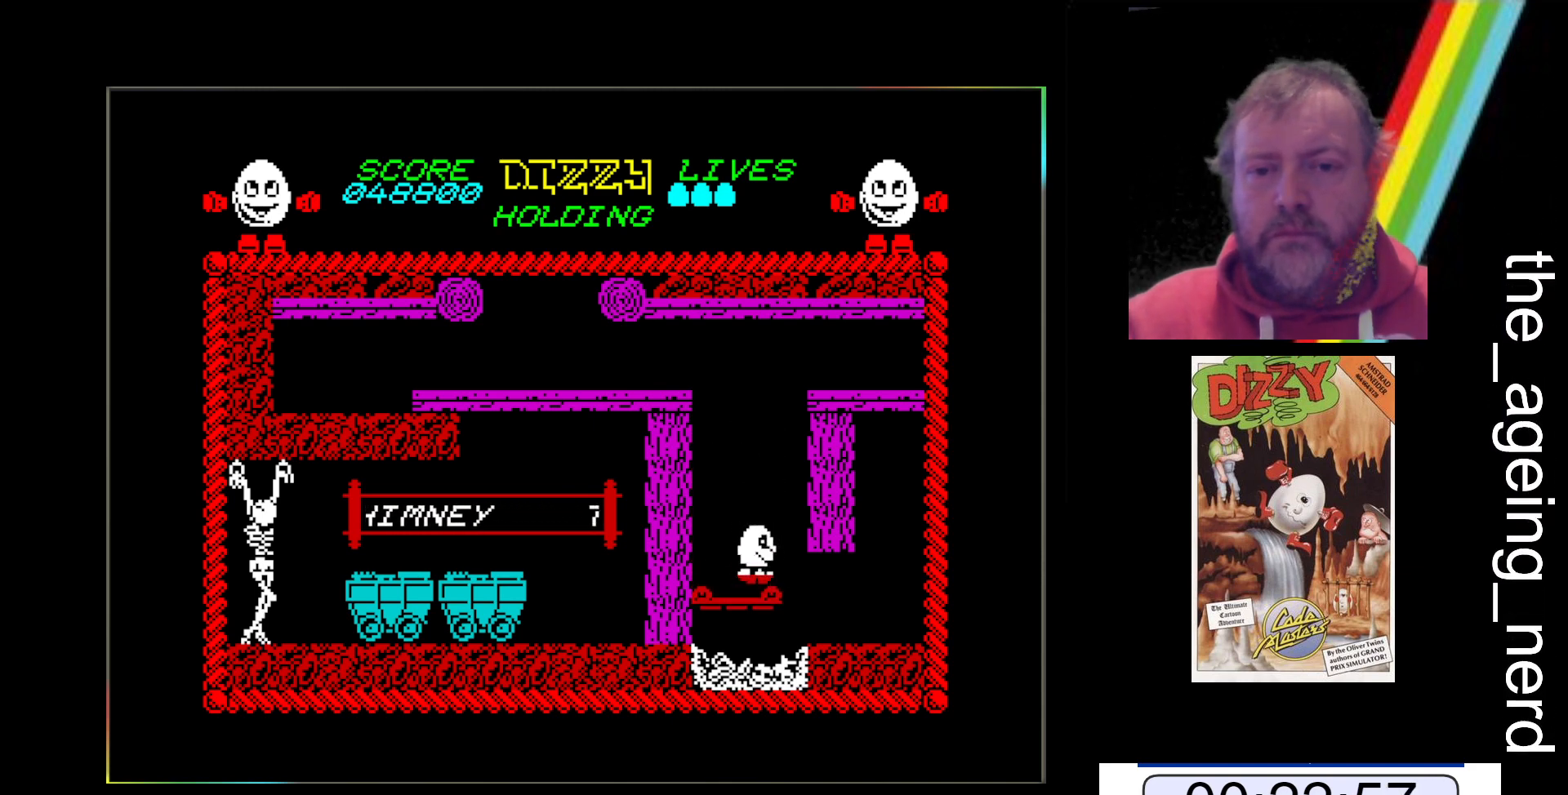
{"keys": ["x"], "events": []}
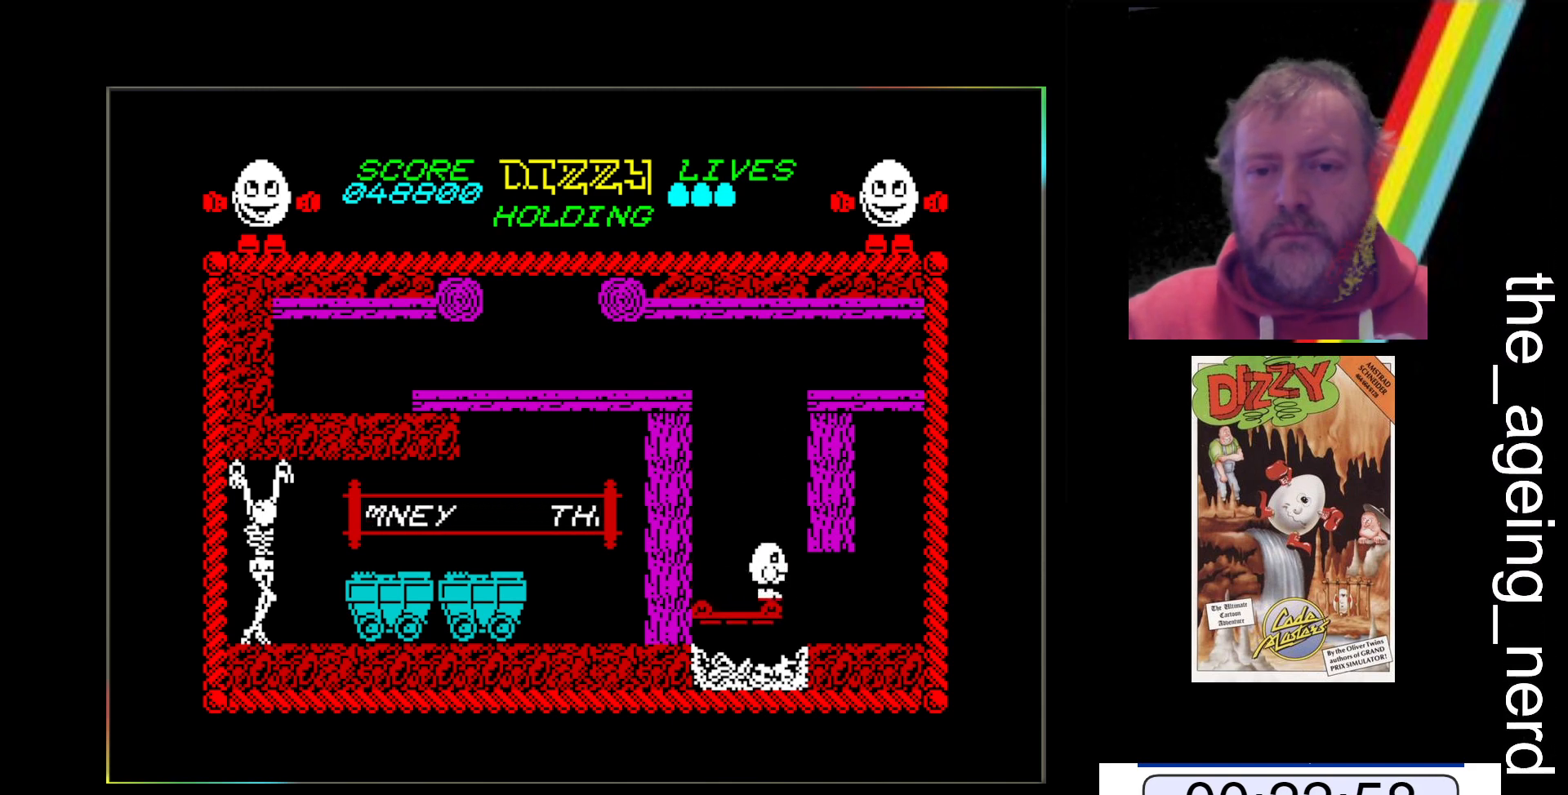
{"keys": ["x"], "events": []}
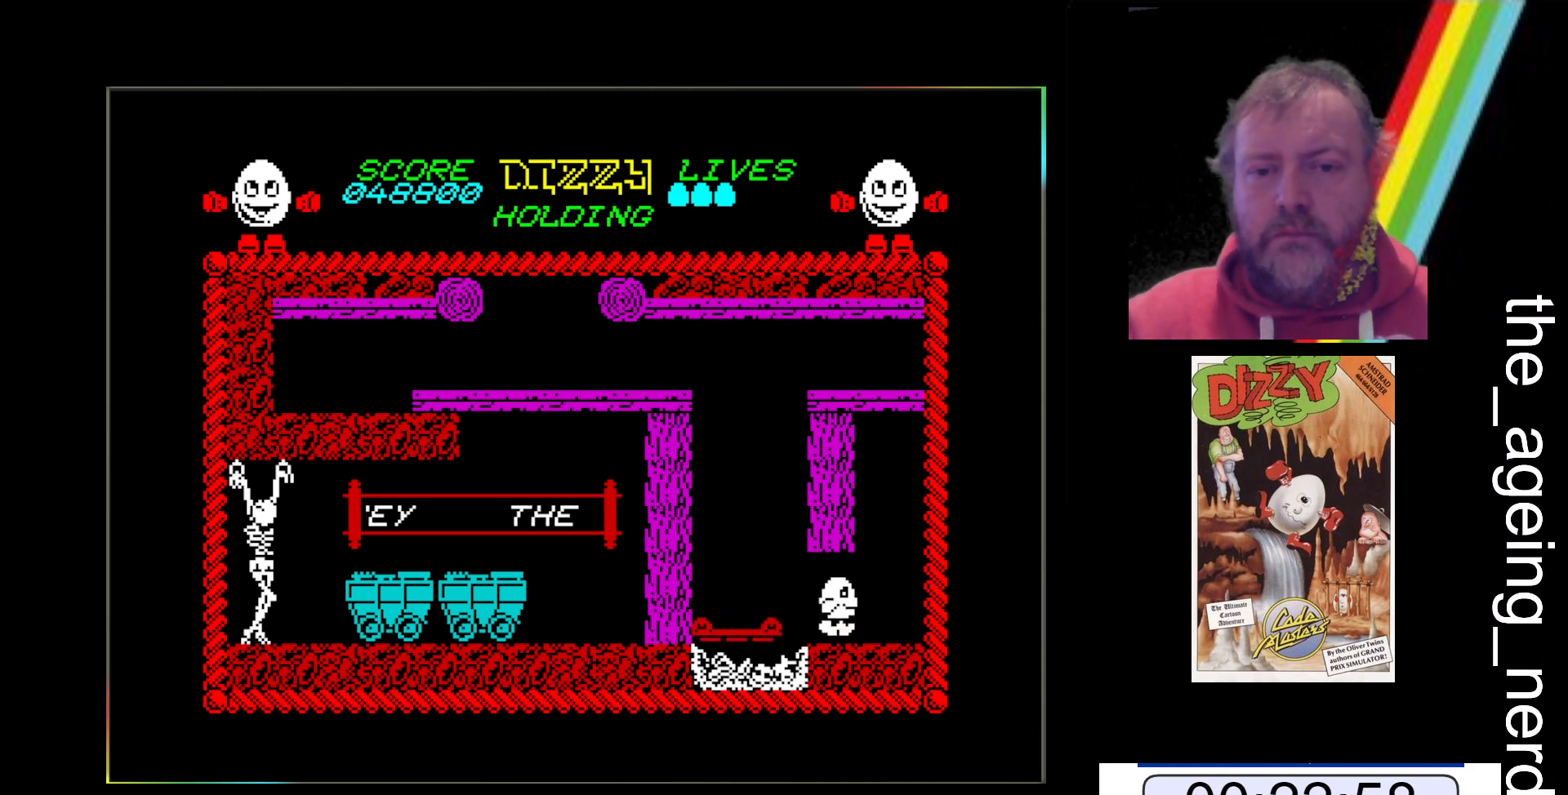
{"keys": ["x"], "events": []}
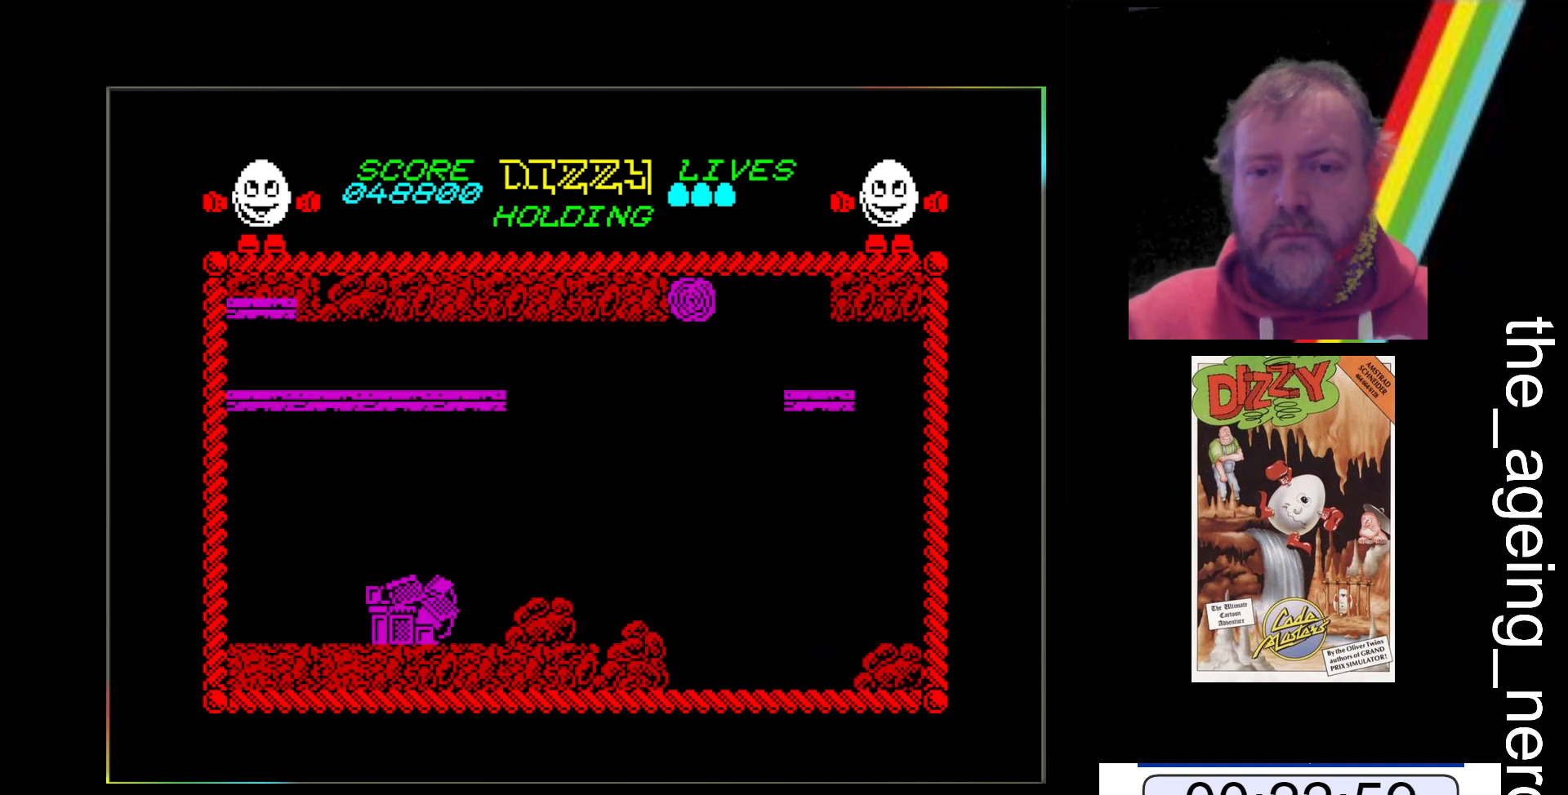
{"keys": ["return", "x"], "events": [[467, "return", "down"]]}
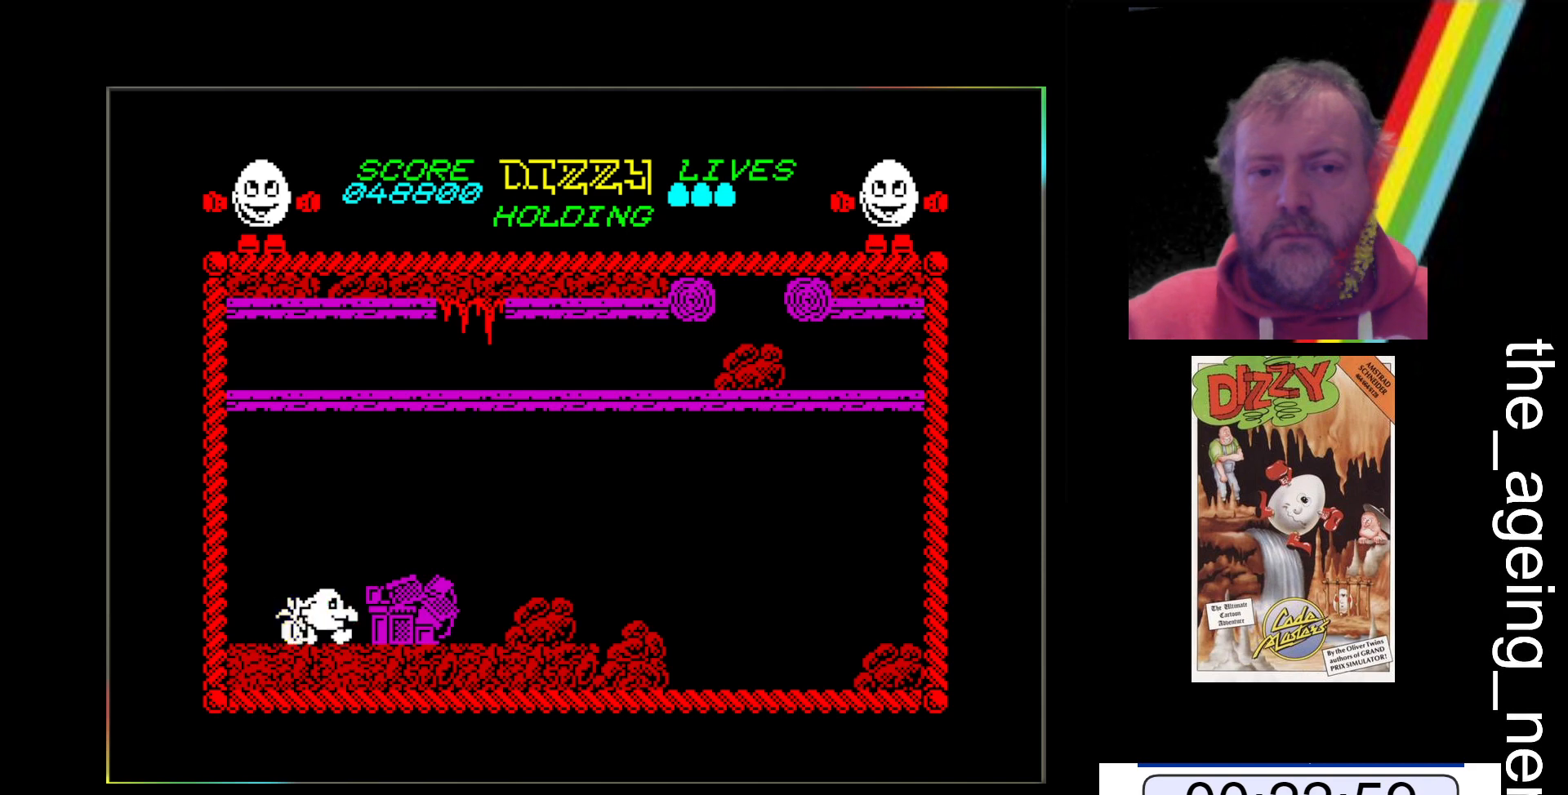
{"keys": ["z"], "events": [[33, "x", "up"], [133, "return", "up"], [300, "z", "down"]]}
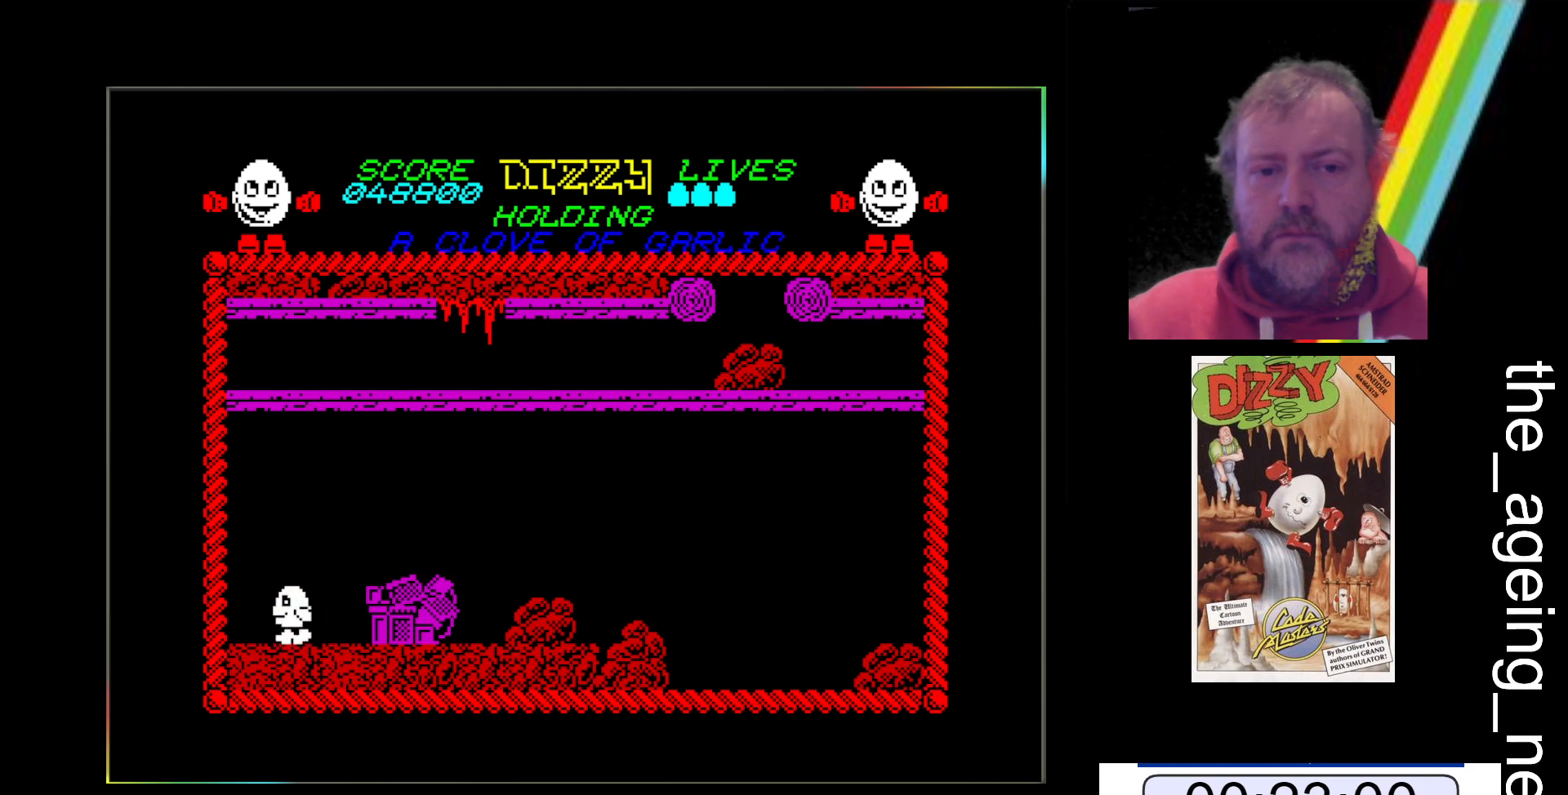
{"keys": [], "events": [[400, "z", "up"]]}
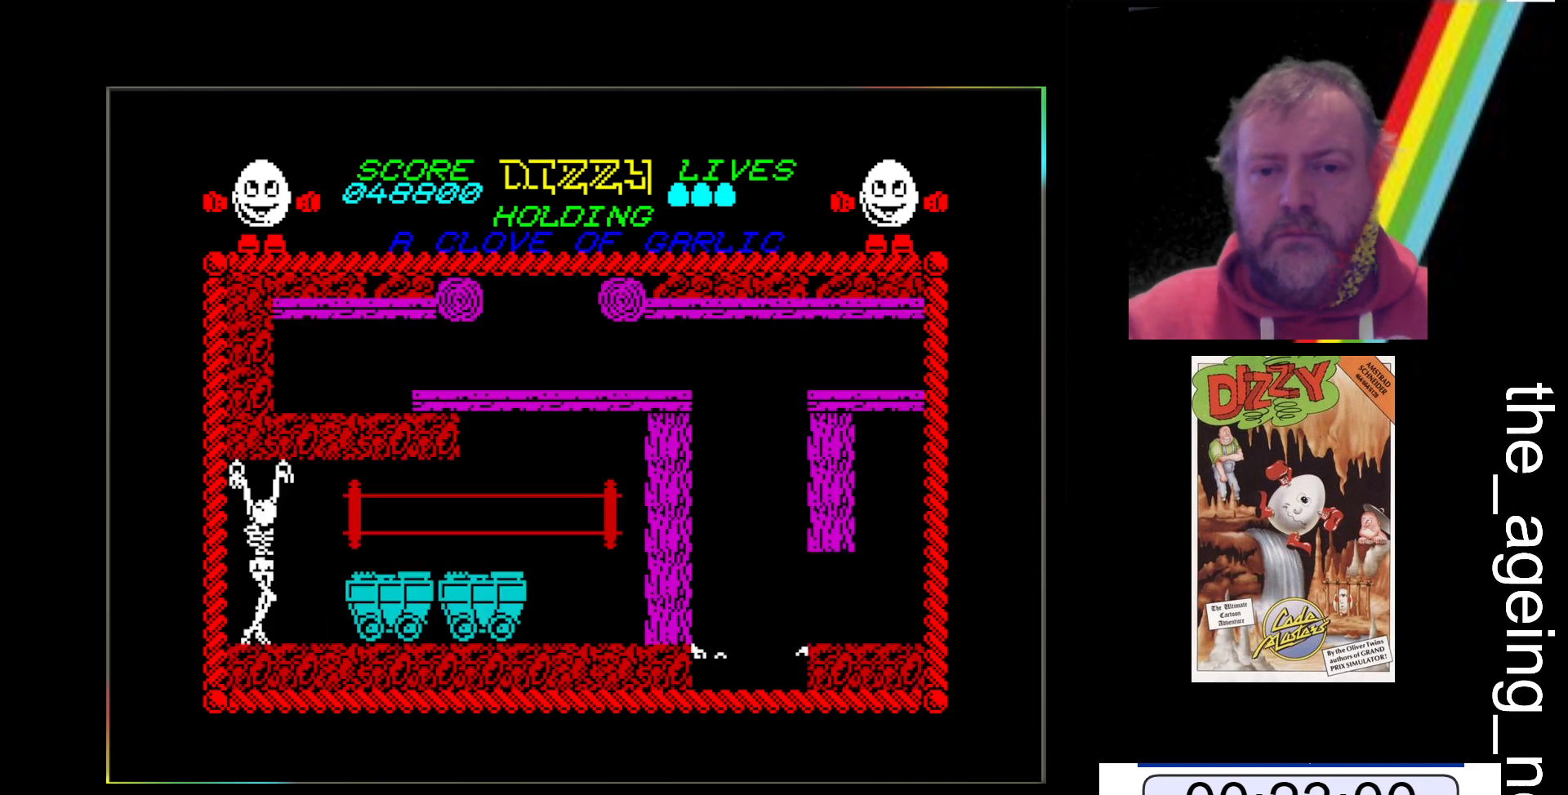
{"keys": ["space", "z"], "events": [[67, "z", "down"], [467, "space", "down"]]}
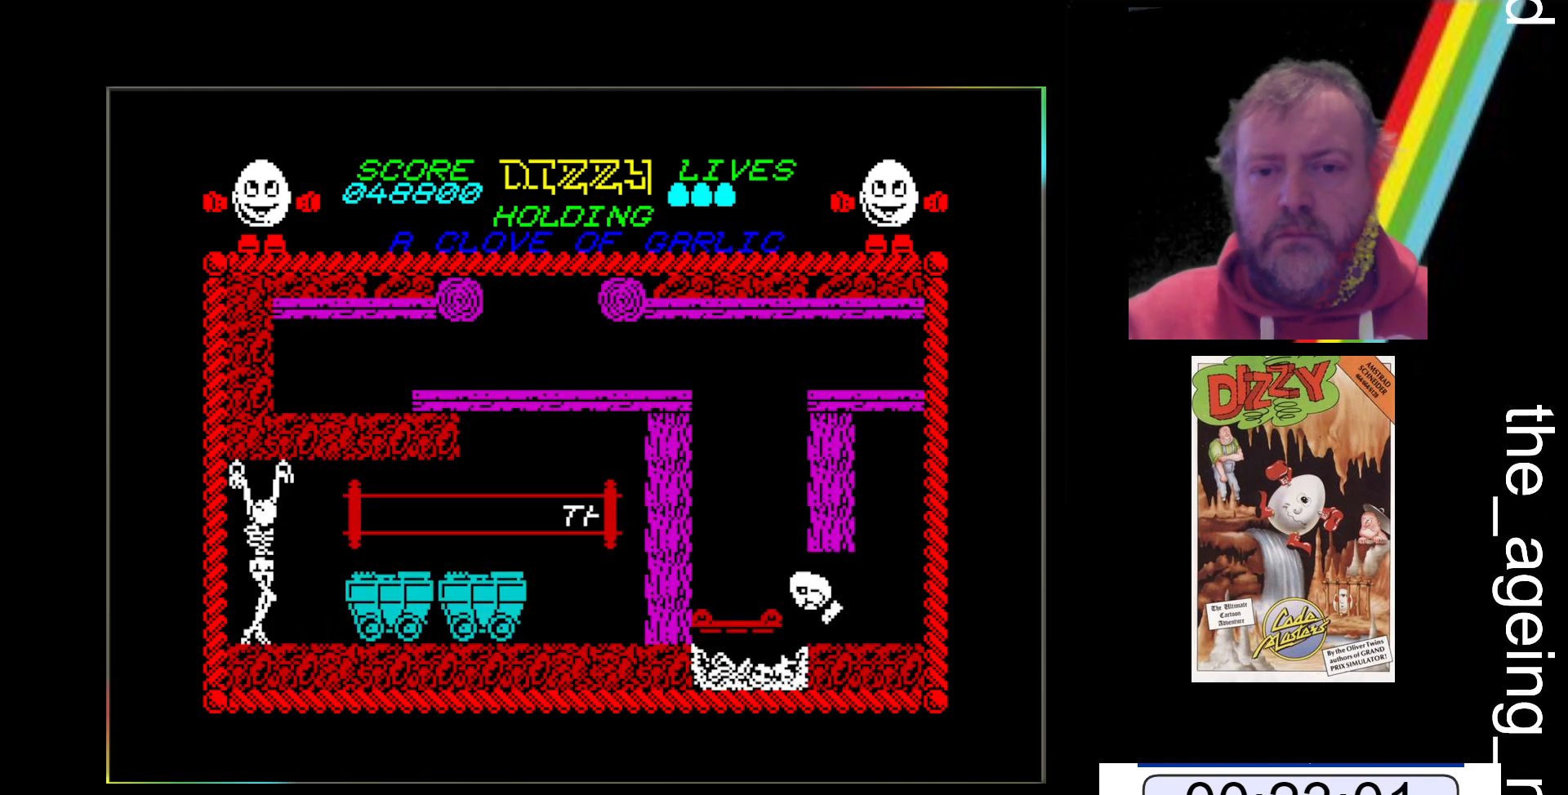
{"keys": ["z"], "events": [[367, "space", "up"]]}
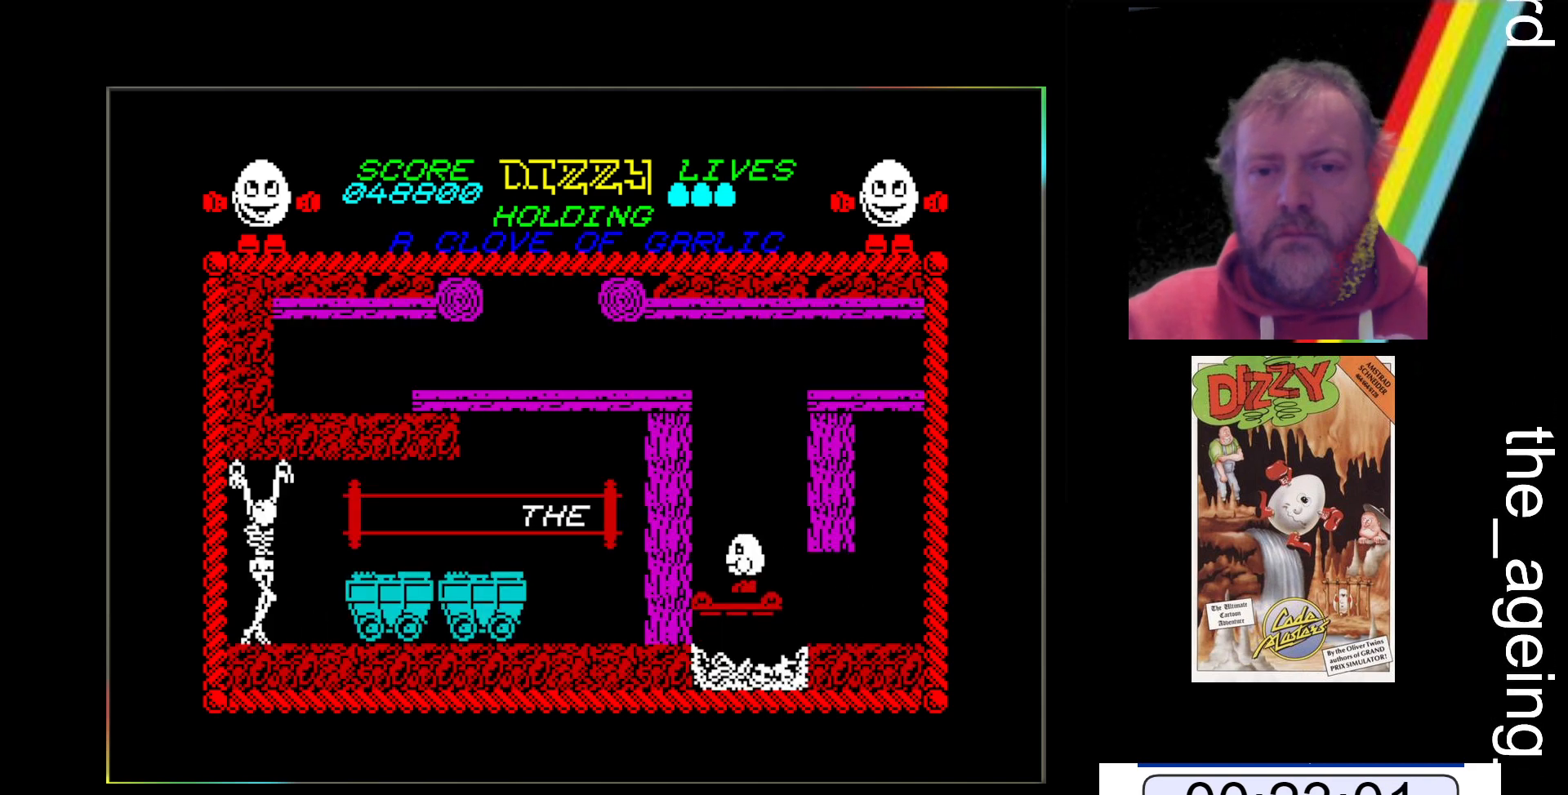
{"keys": [], "events": [[500, "z", "up"]]}
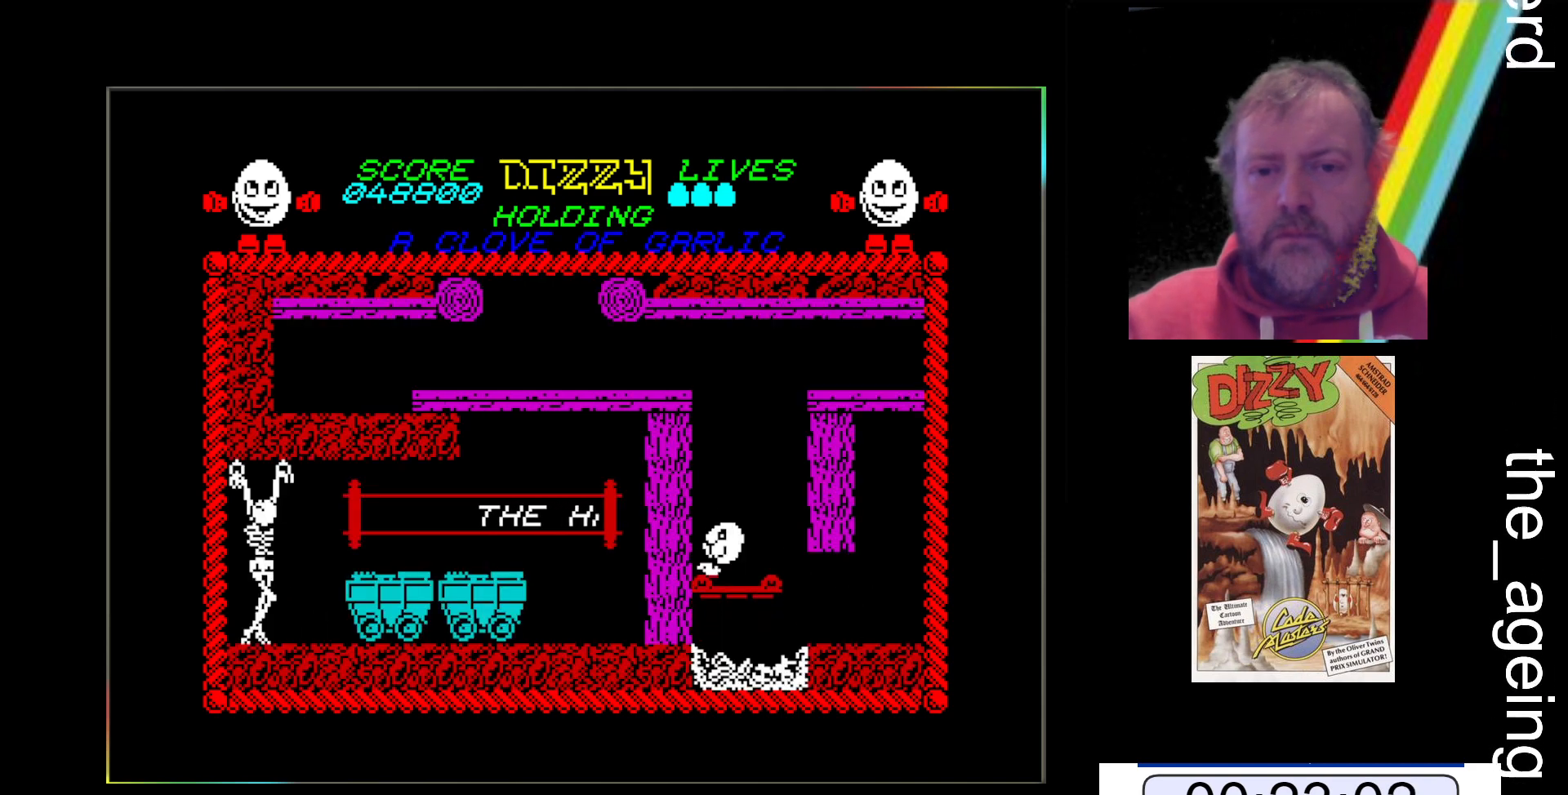
{"keys": [], "events": []}
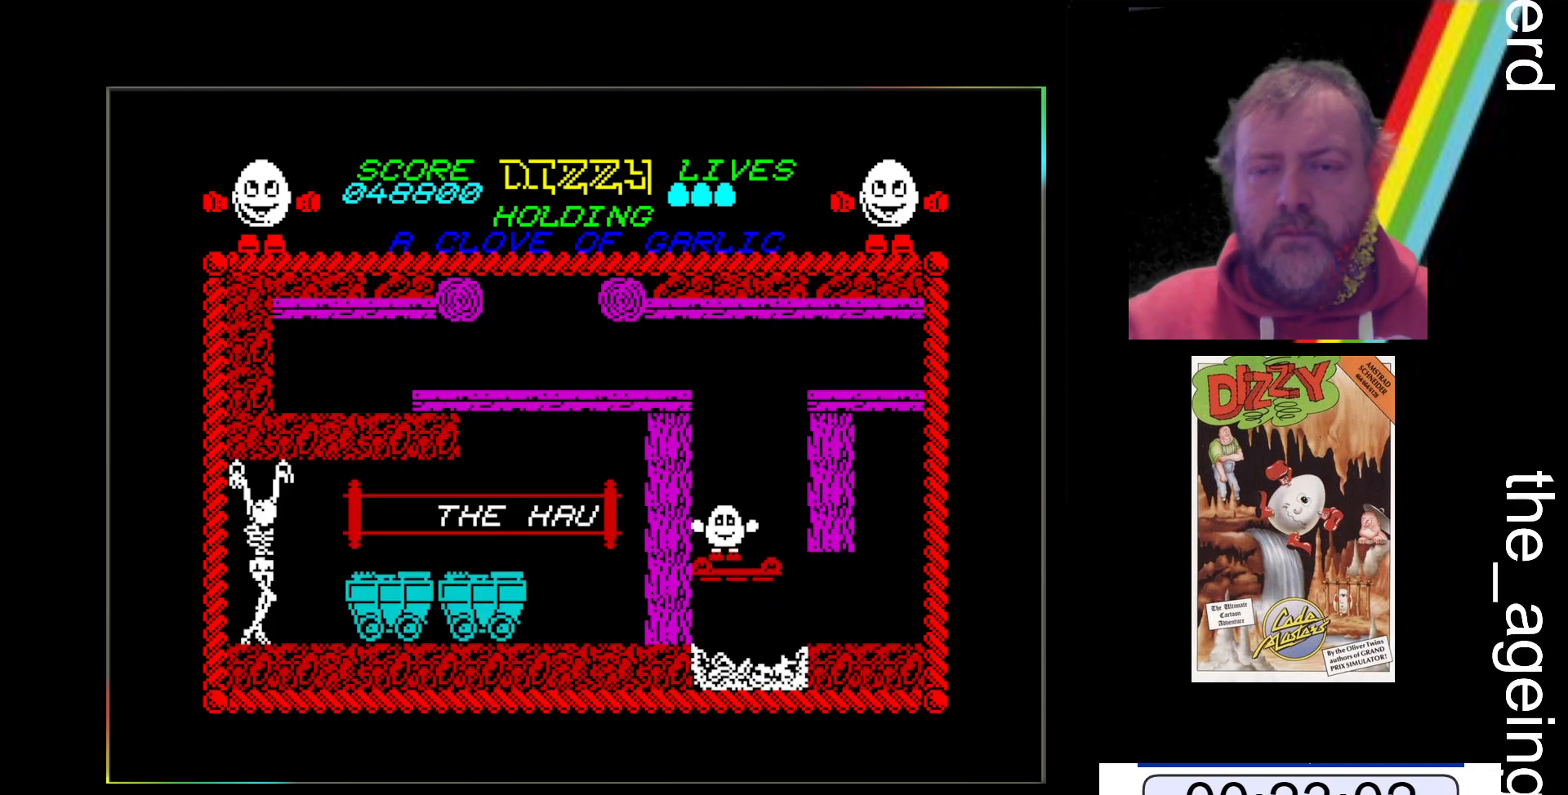
{"keys": [], "events": []}
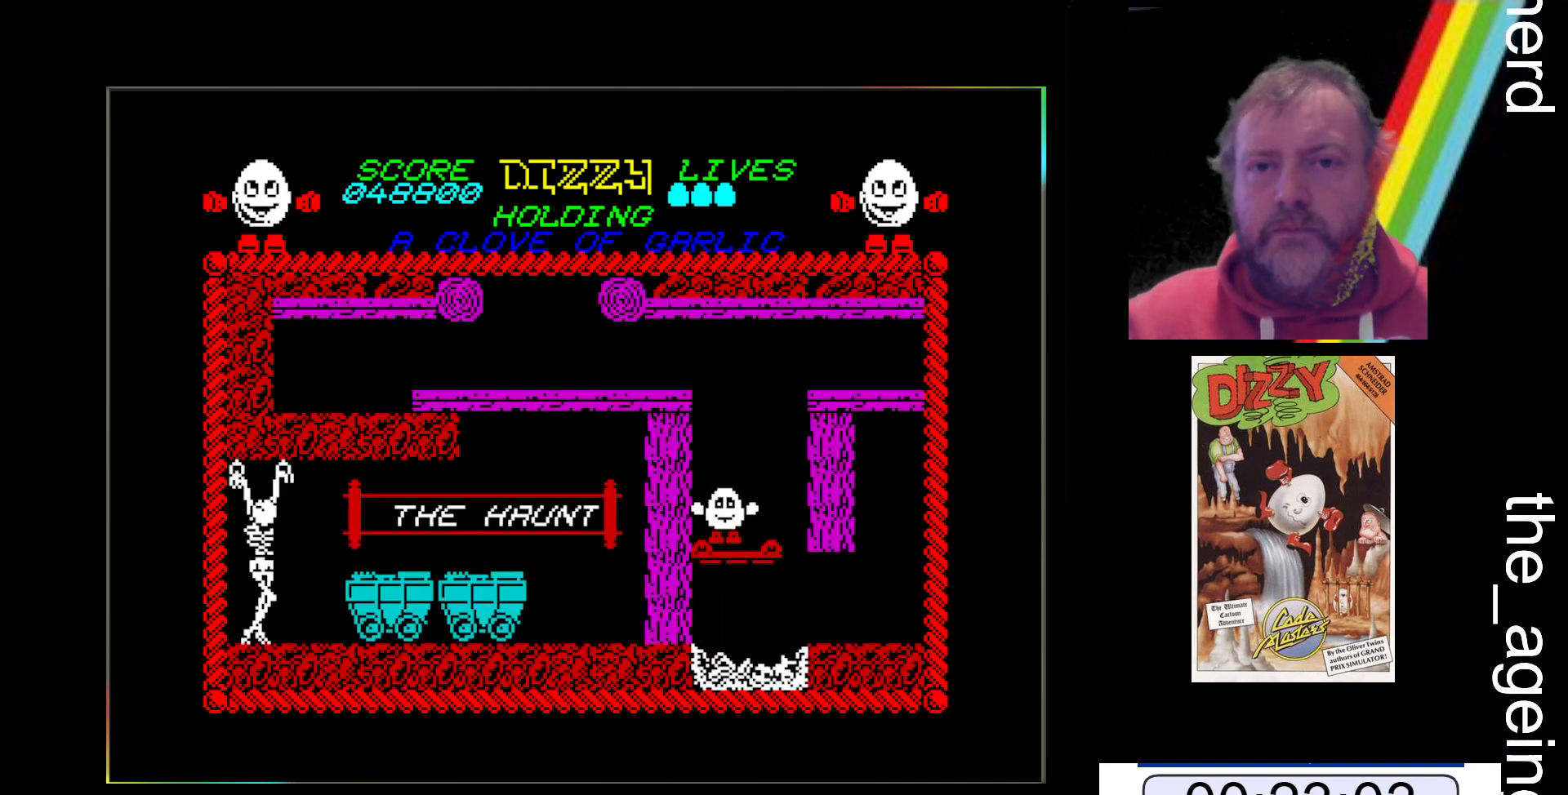
{"keys": [], "events": []}
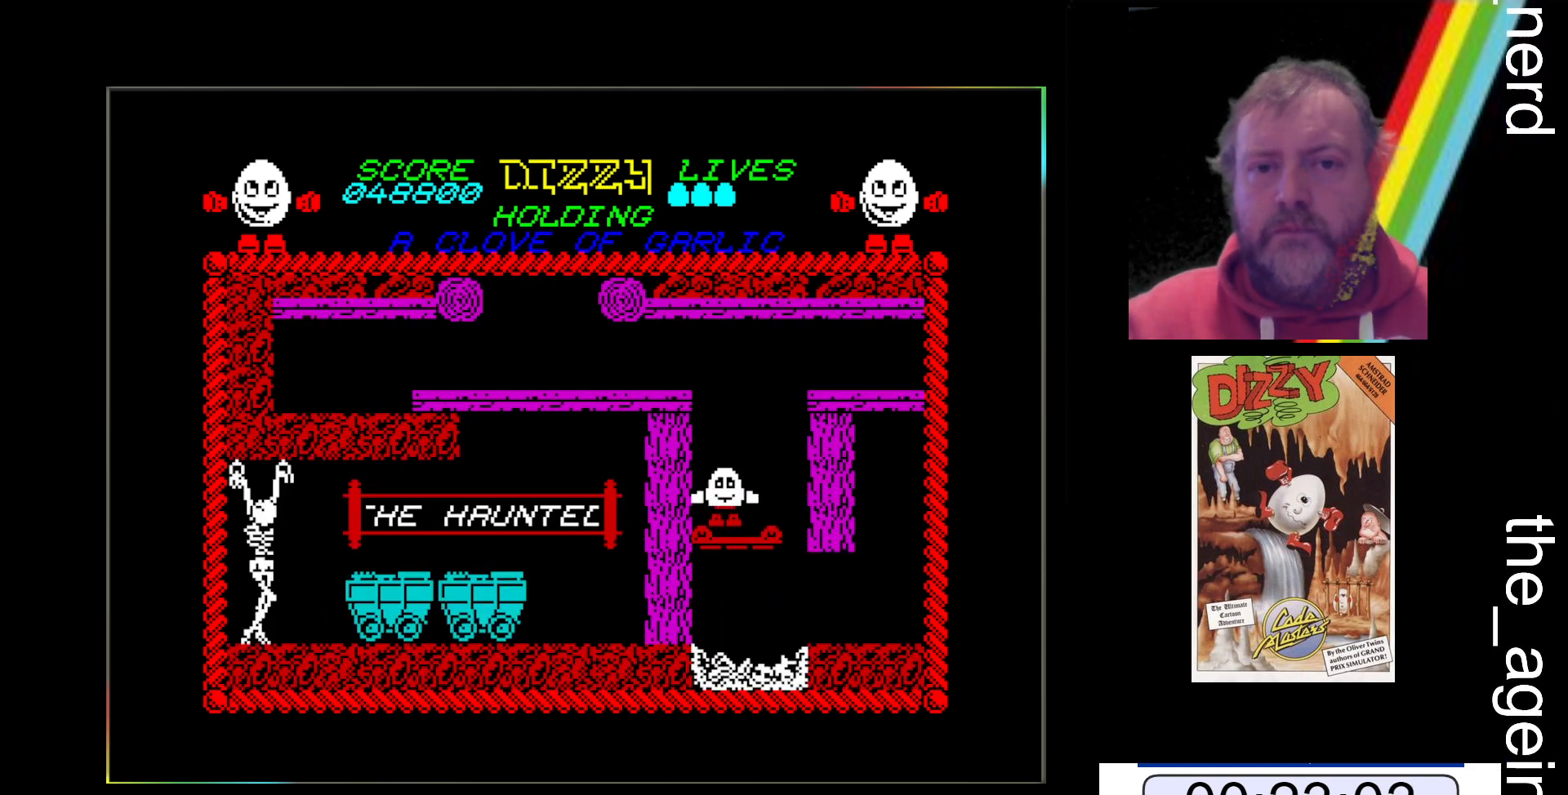
{"keys": [], "events": []}
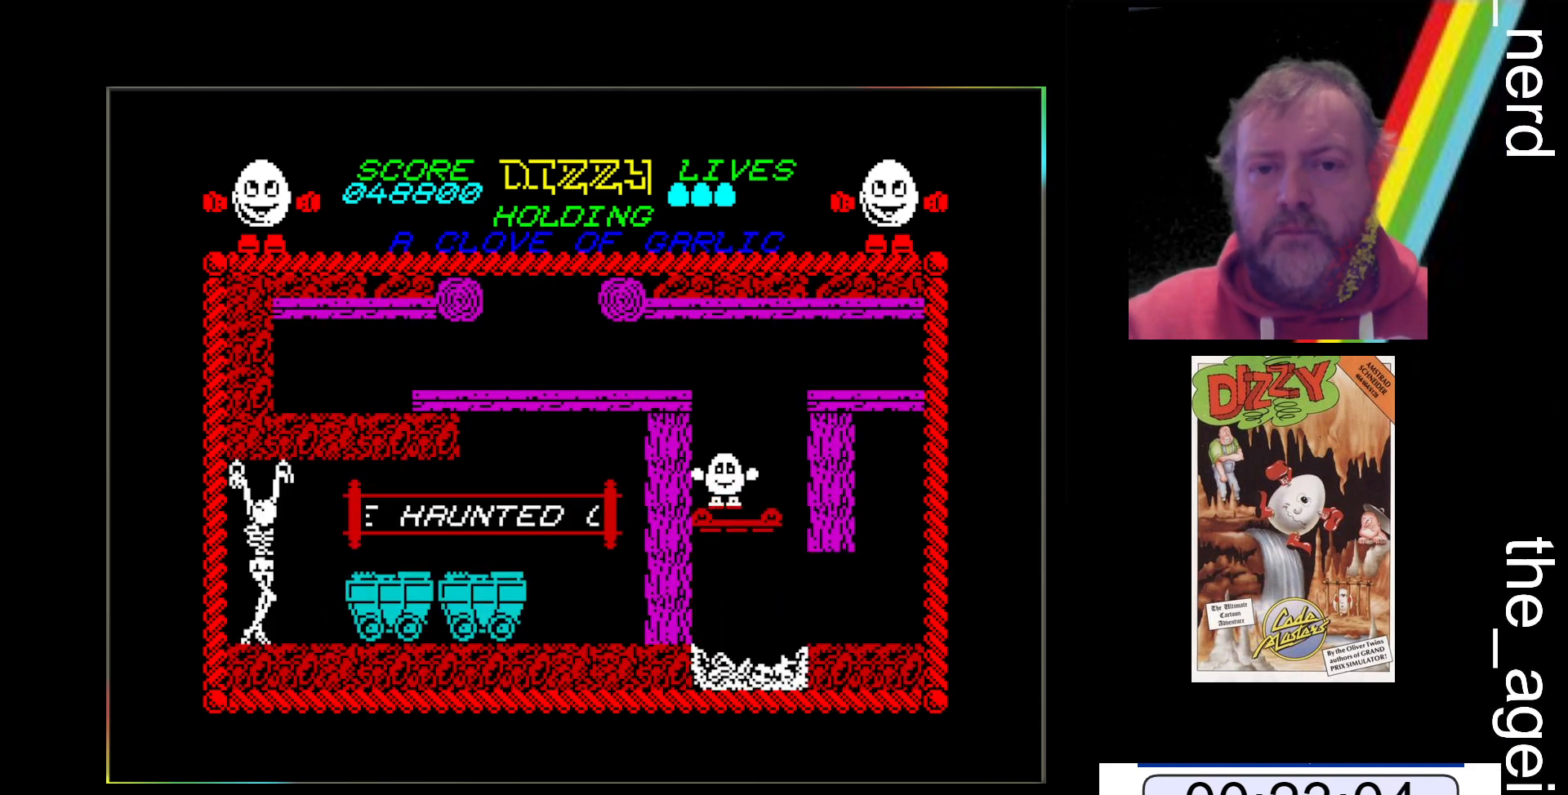
{"keys": ["z"], "events": [[300, "z", "down"]]}
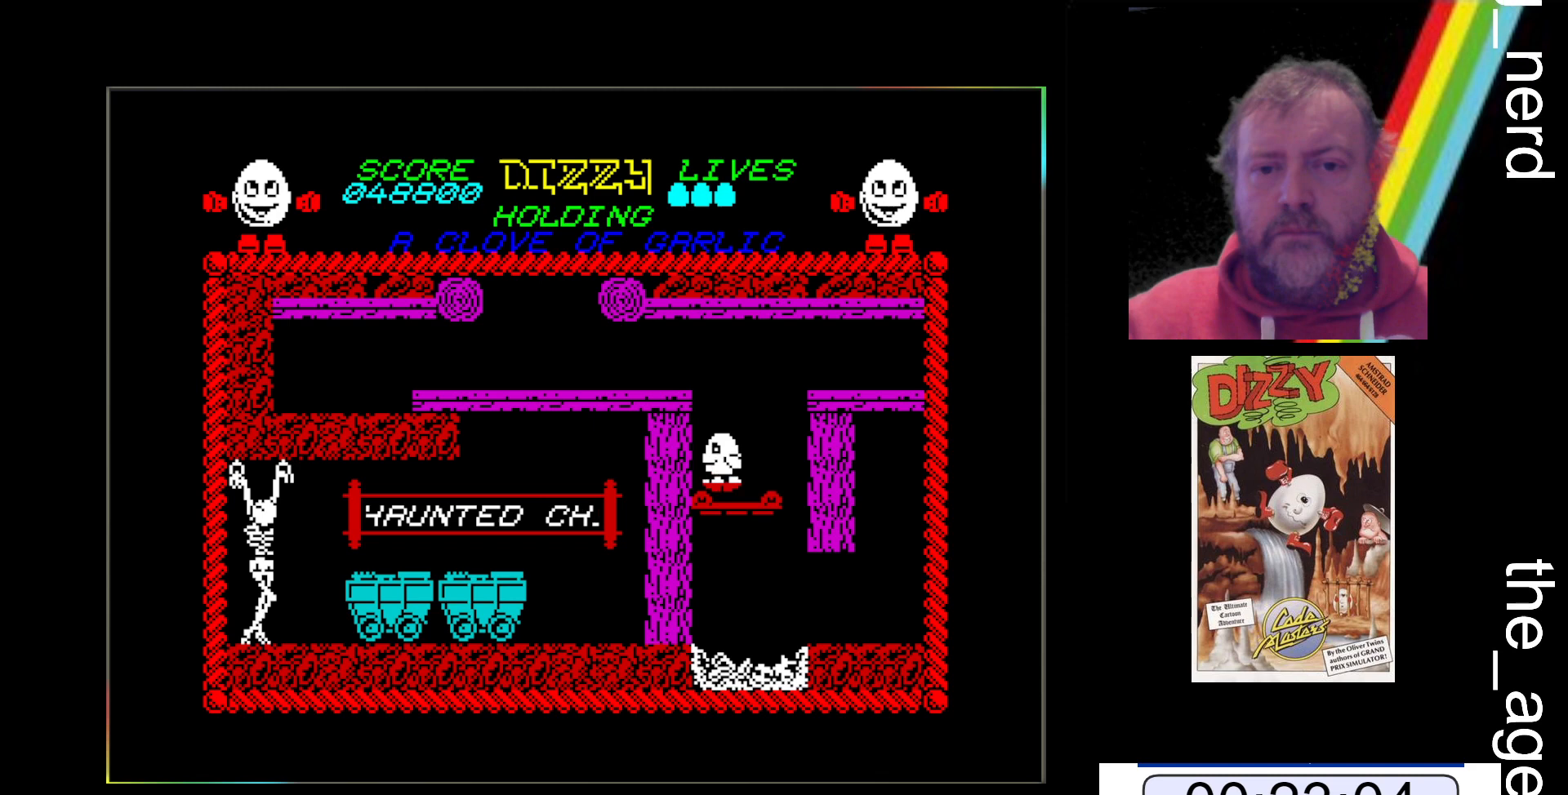
{"keys": ["space", "z"], "events": [[167, "space", "down"]]}
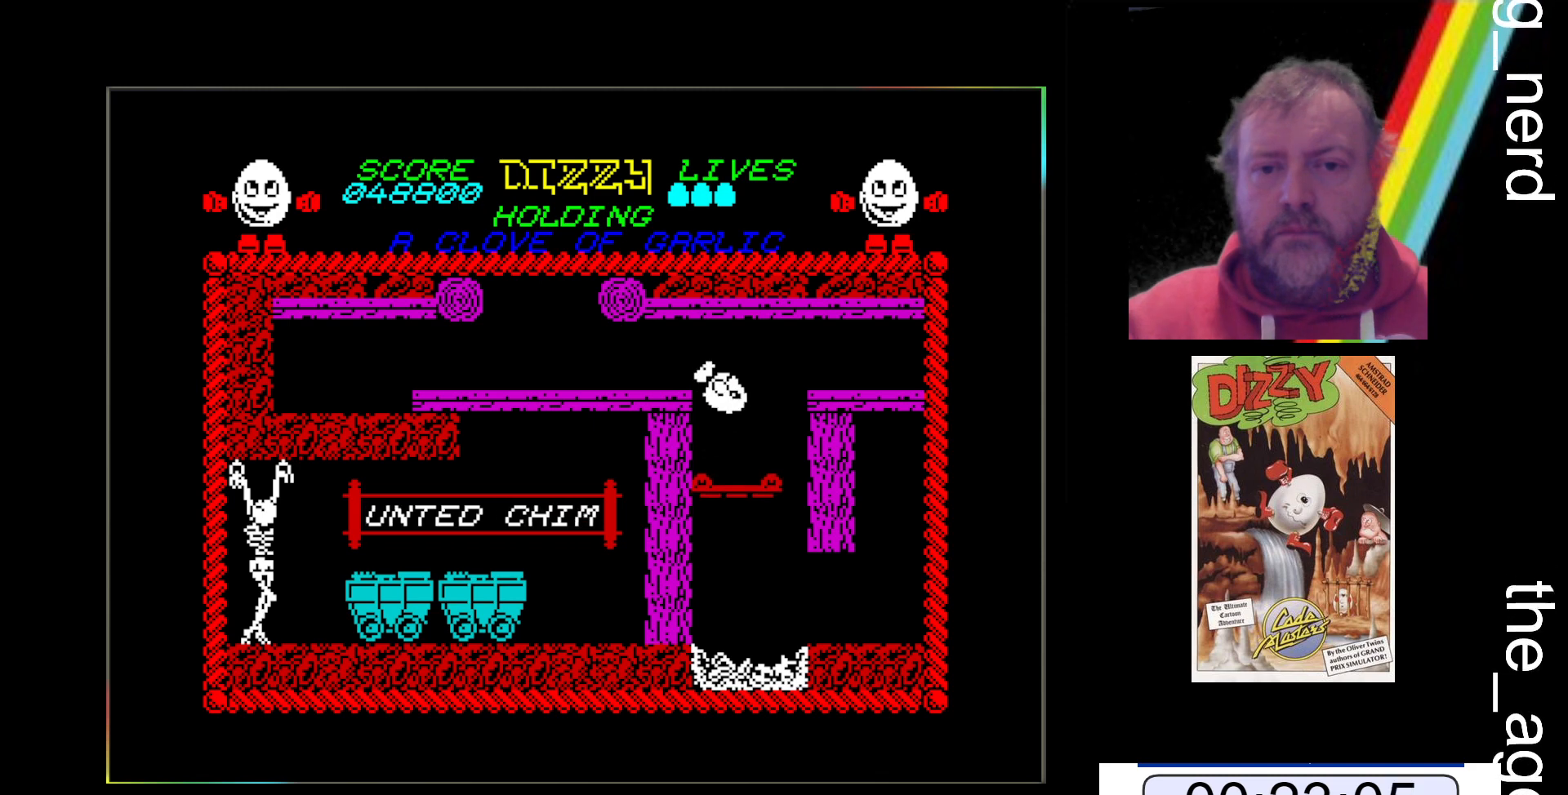
{"keys": ["z"], "events": [[200, "space", "up"]]}
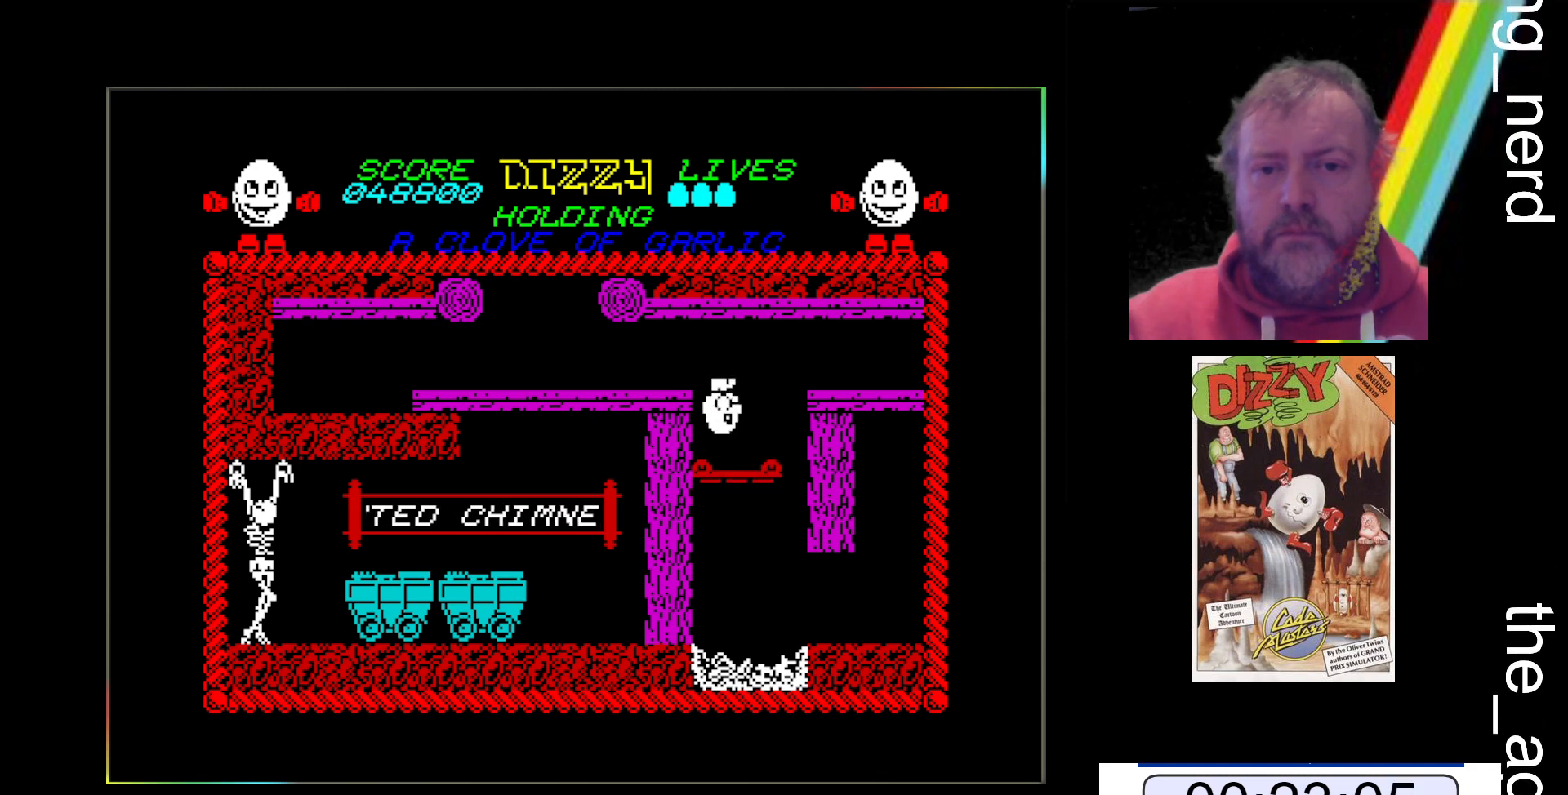
{"keys": ["space", "z"], "events": [[167, "space", "down"]]}
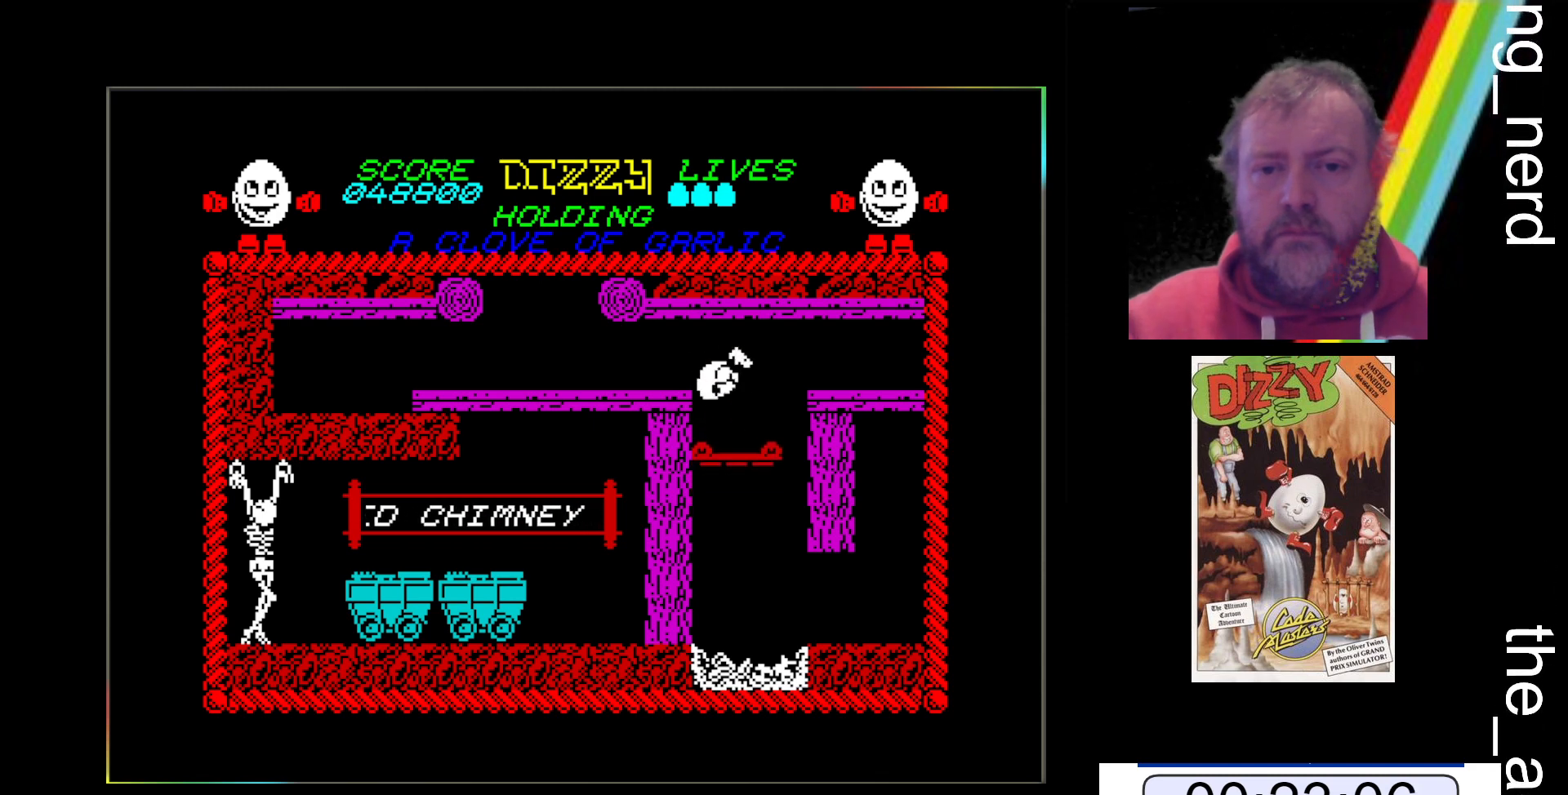
{"keys": ["z"], "events": [[200, "space", "up"]]}